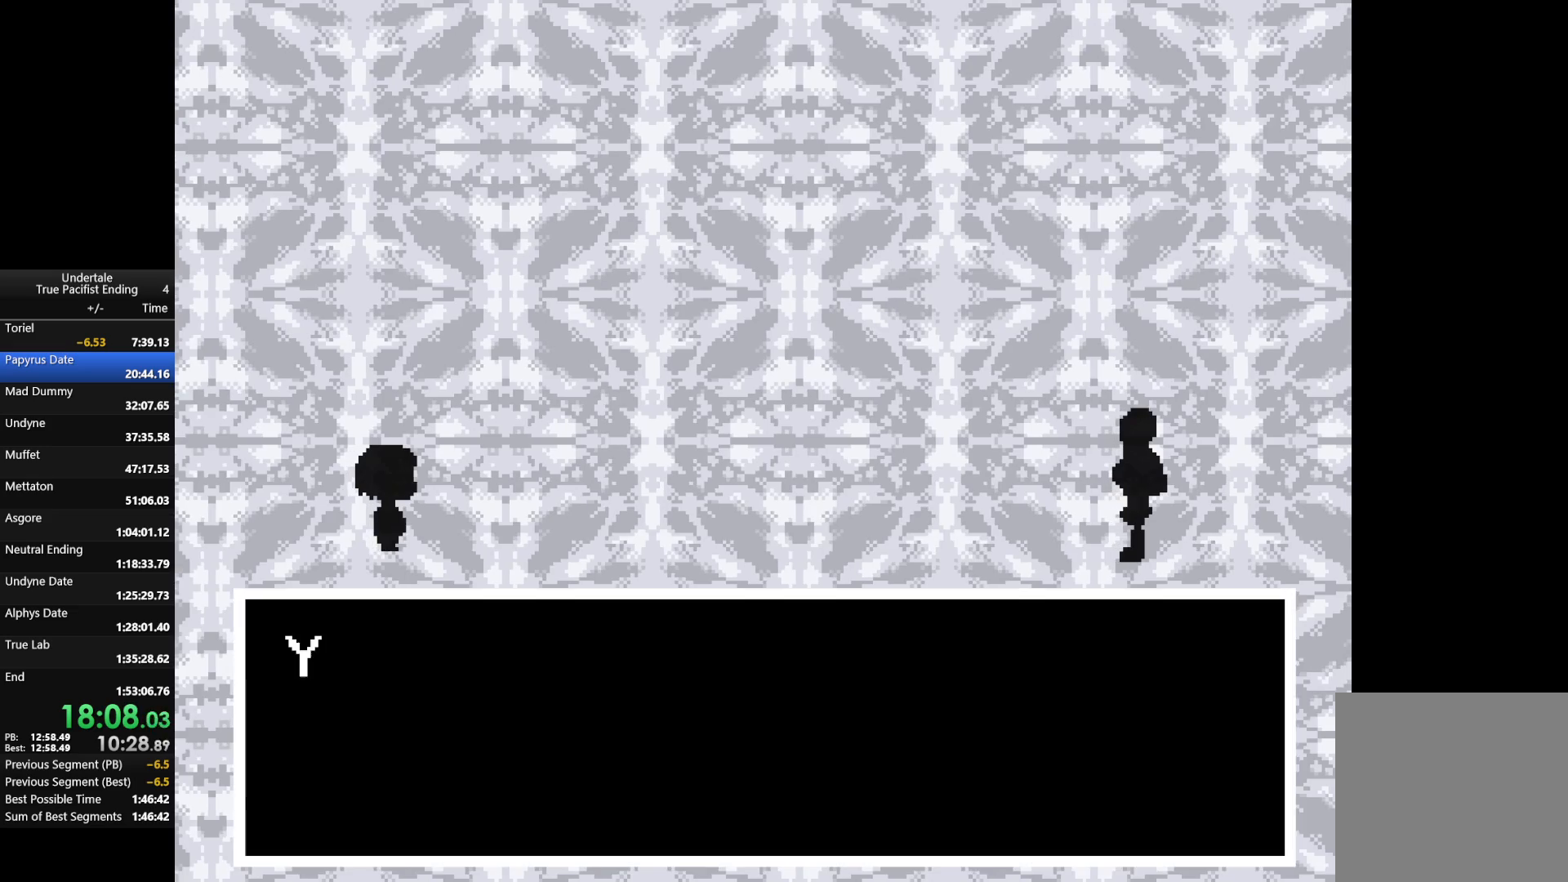
Gameplay with keyboard; each line is a JSON object with the keys held at the frame after it. "events" lists presses ("down") and releases ("up") of "c", "down", "left", "return", "right", "shift", "up", "x" and "z" between this image and that frame as [ms after this image, input, new state], when the widget could be followed in between. No other keys are recorded. Mouse input is not recorded.
{"keys": ["shift", "x", "z"], "events": [[233, "return", "down"], [233, "shift", "down"], [233, "x", "down"], [233, "z", "down"], [300, "return", "up"], [300, "shift", "up"], [333, "x", "up"], [333, "z", "up"], [367, "return", "down"], [367, "shift", "down"], [433, "return", "up"], [433, "shift", "up"], [467, "shift", "down"], [467, "x", "down"], [467, "z", "down"]]}
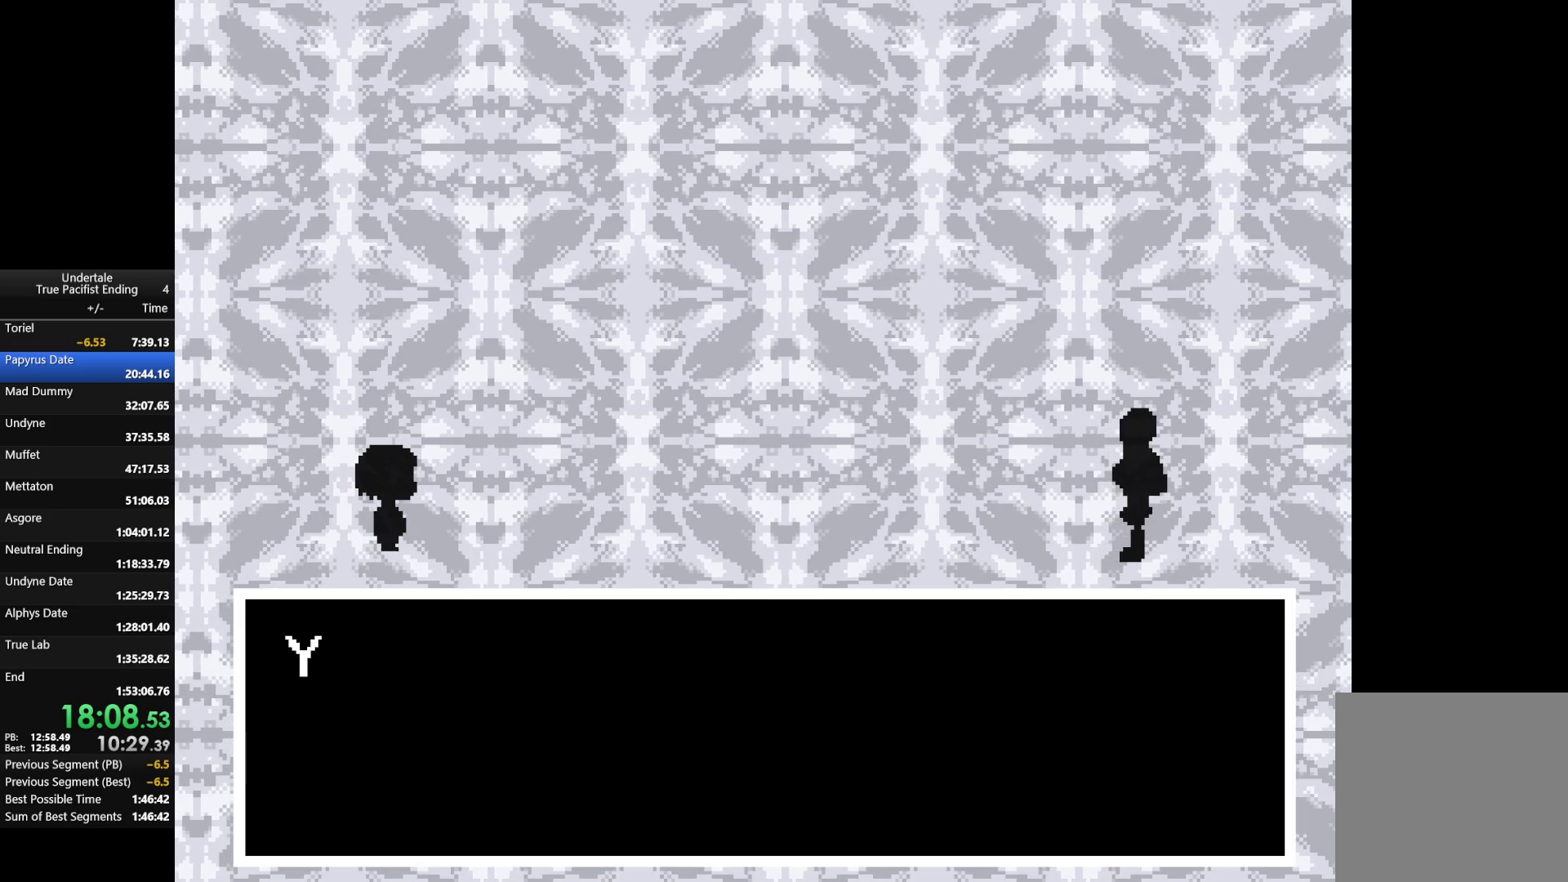
{"keys": [], "events": [[33, "return", "down"], [33, "z", "up"], [67, "return", "up"], [67, "shift", "up"], [67, "x", "up"], [133, "return", "down"], [133, "shift", "down"], [167, "return", "up"], [167, "shift", "up"], [167, "x", "down"], [167, "z", "down"], [200, "z", "up"], [267, "return", "down"], [267, "shift", "down"], [267, "x", "up"], [300, "return", "up"], [300, "shift", "up"], [367, "return", "down"], [367, "shift", "down"], [367, "z", "down"], [400, "x", "down"], [433, "return", "up"], [433, "shift", "up"], [500, "x", "up"], [500, "z", "up"]]}
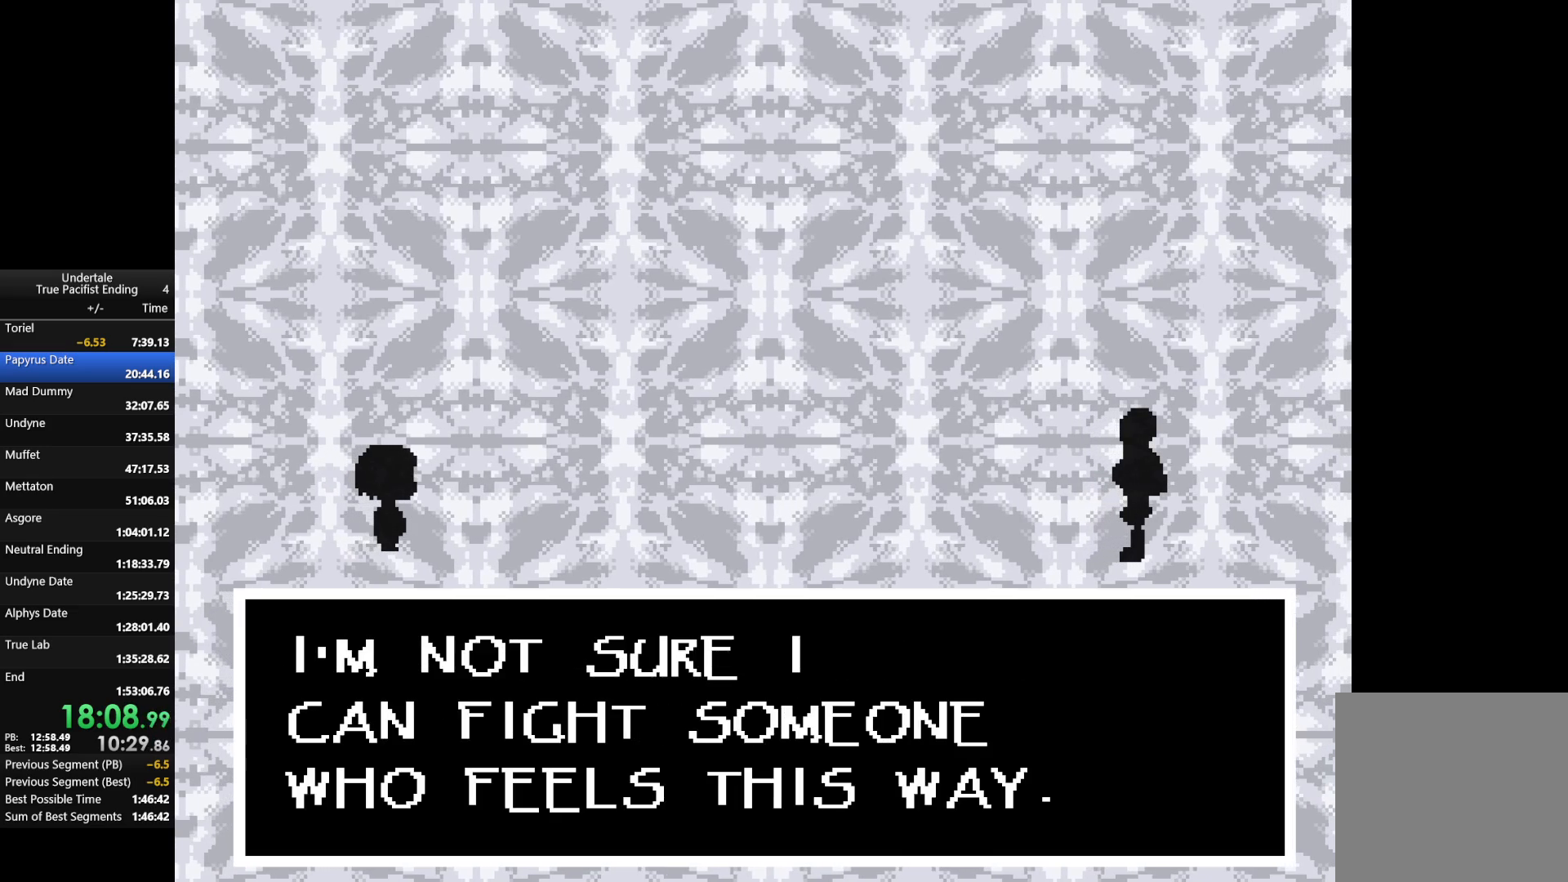
{"keys": [], "events": [[267, "z", "down"], [367, "x", "down"], [400, "z", "up"], [500, "x", "up"]]}
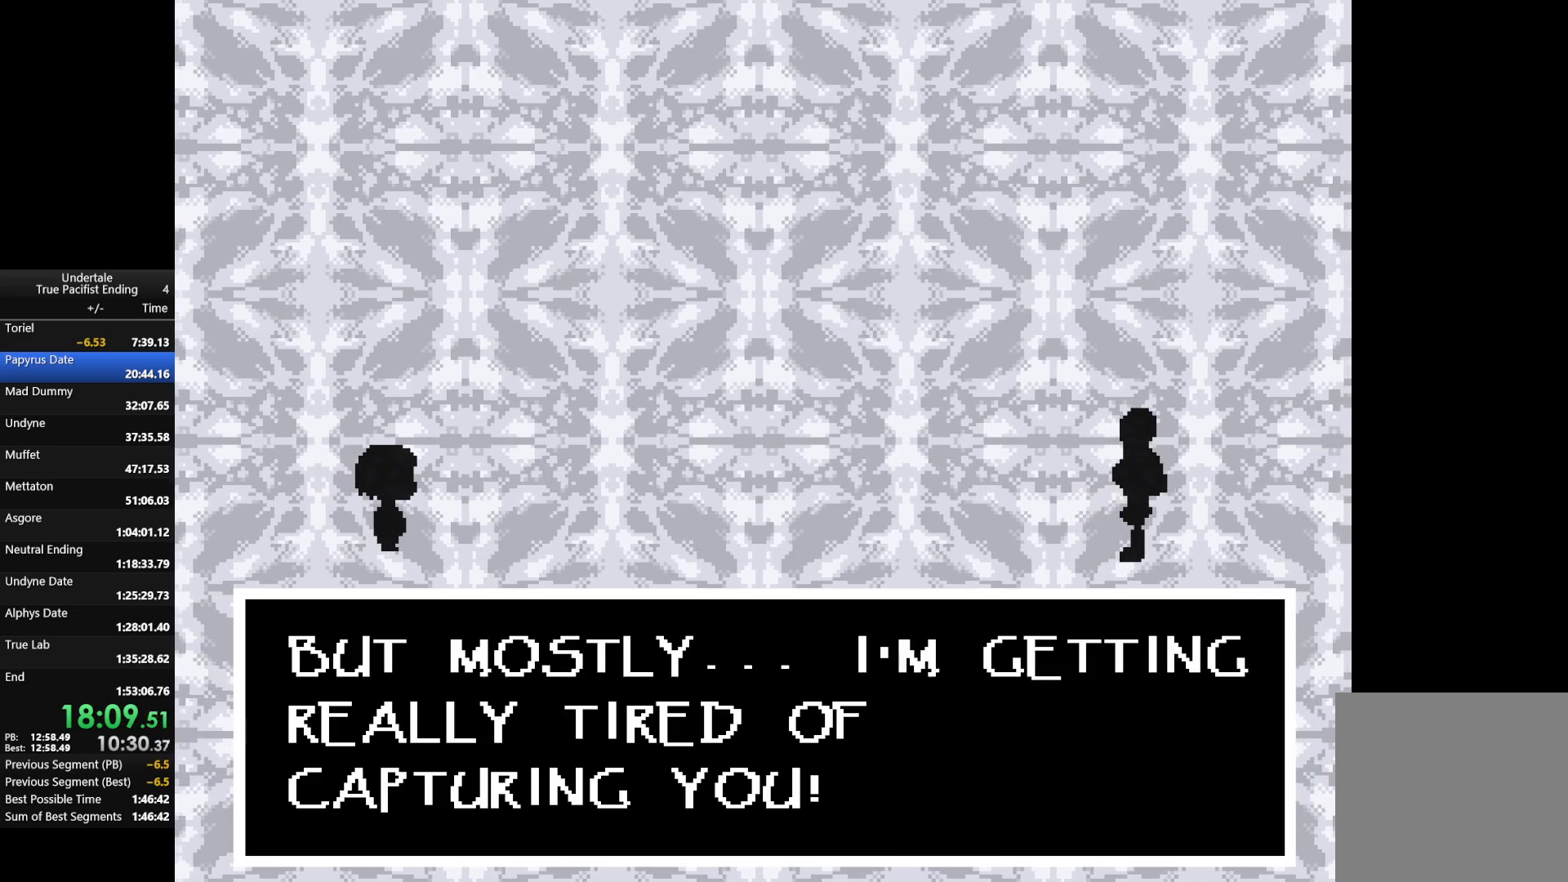
{"keys": [], "events": [[100, "z", "down"], [133, "x", "down"], [233, "z", "up"], [300, "x", "up"]]}
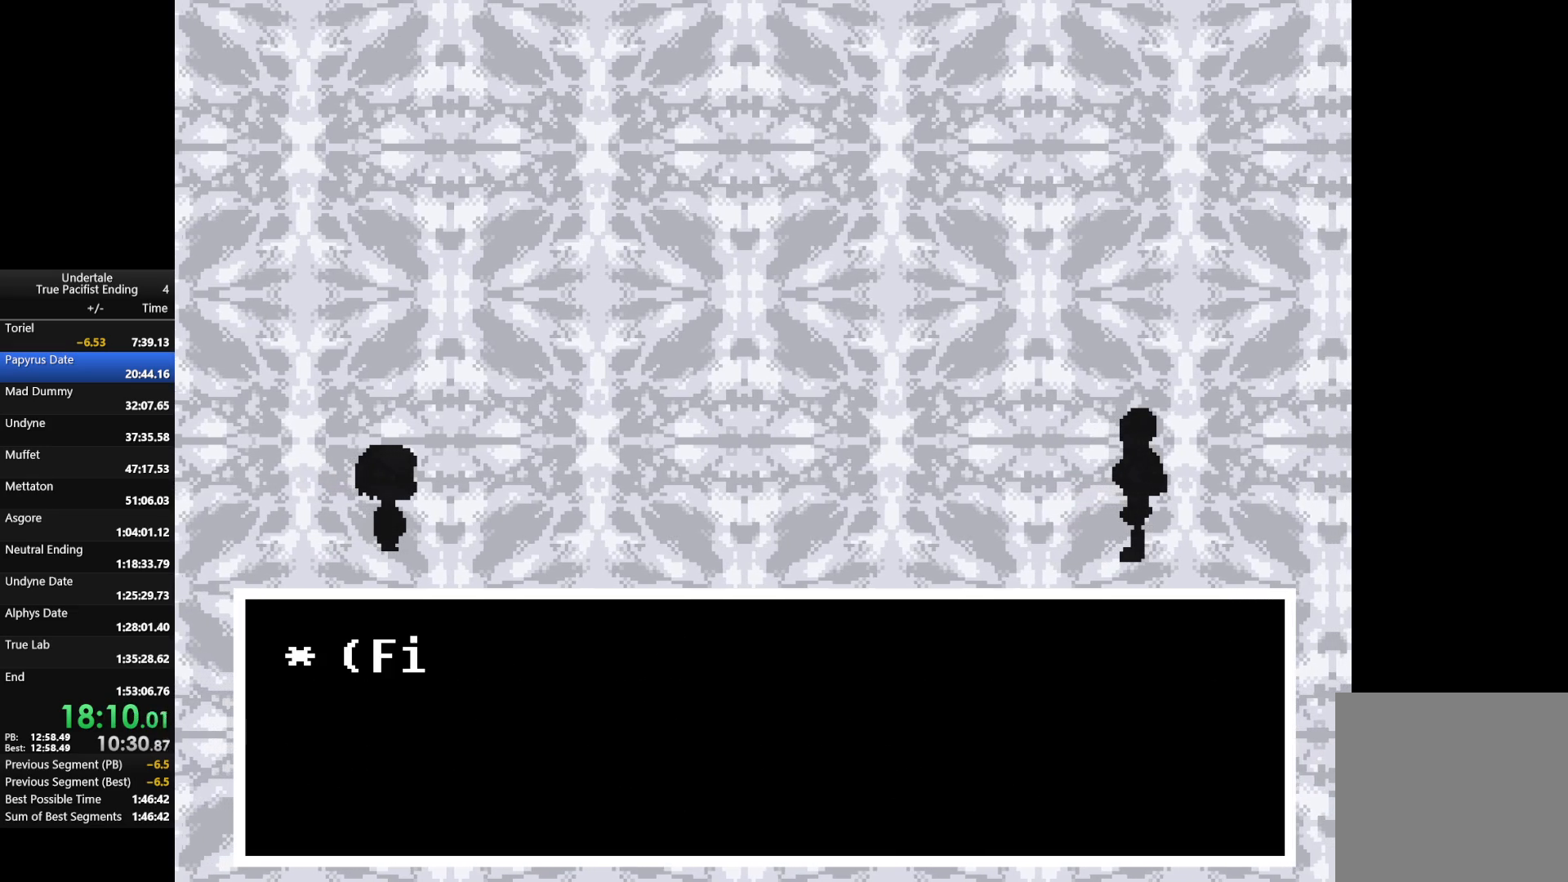
{"keys": [], "events": [[133, "x", "down"], [200, "x", "up"], [333, "right", "down"], [433, "right", "up"]]}
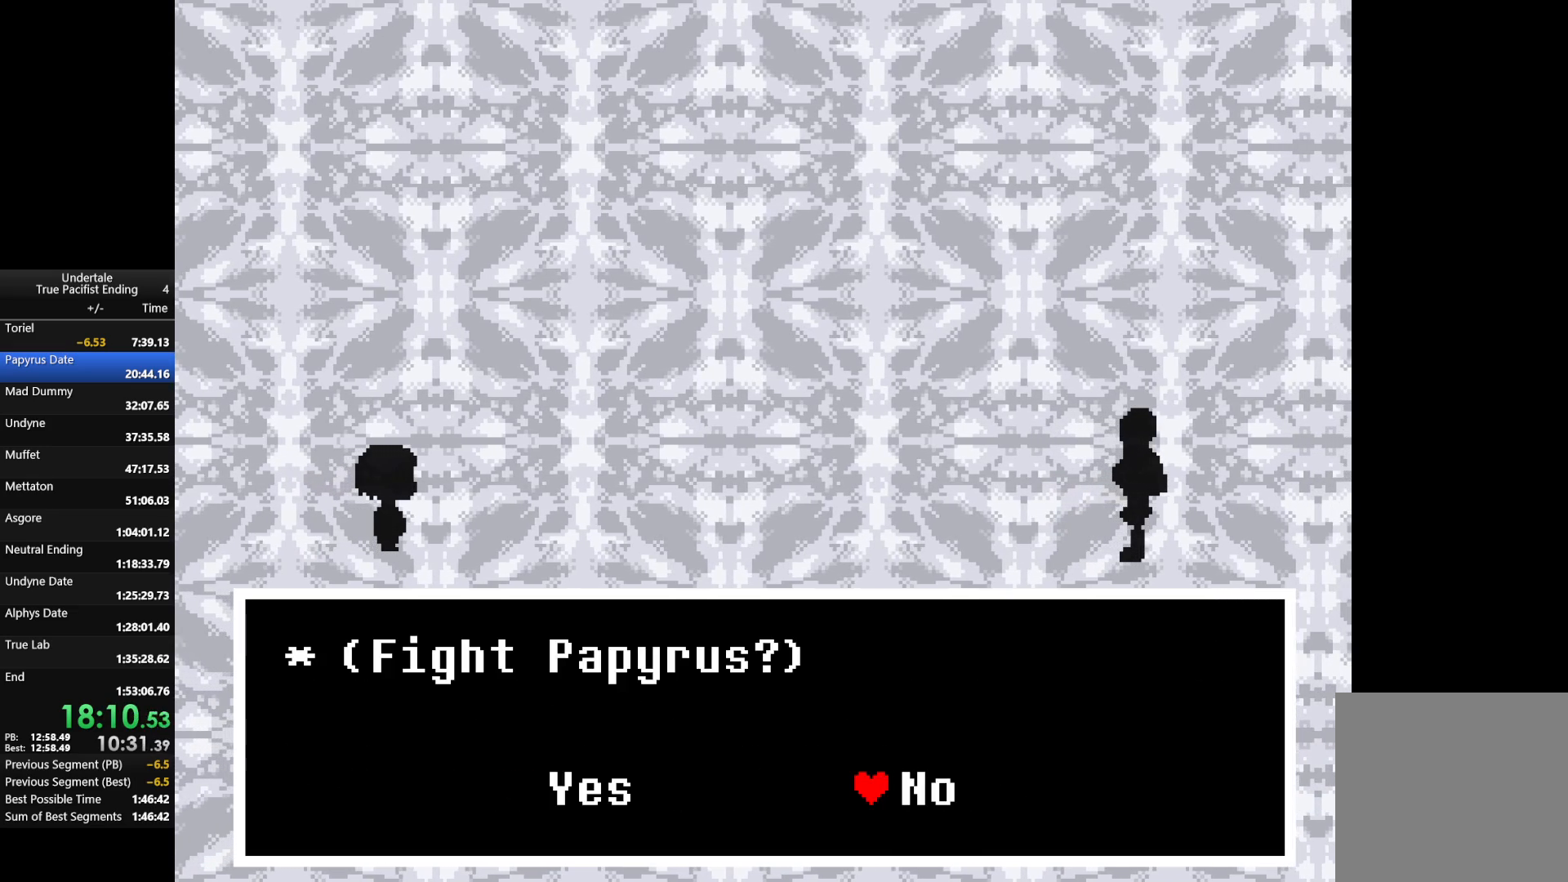
{"keys": ["x"], "events": [[167, "return", "down"], [233, "return", "up"], [333, "return", "down"], [400, "return", "up"], [400, "shift", "down"], [400, "z", "down"], [467, "x", "down"], [500, "shift", "up"], [500, "z", "up"]]}
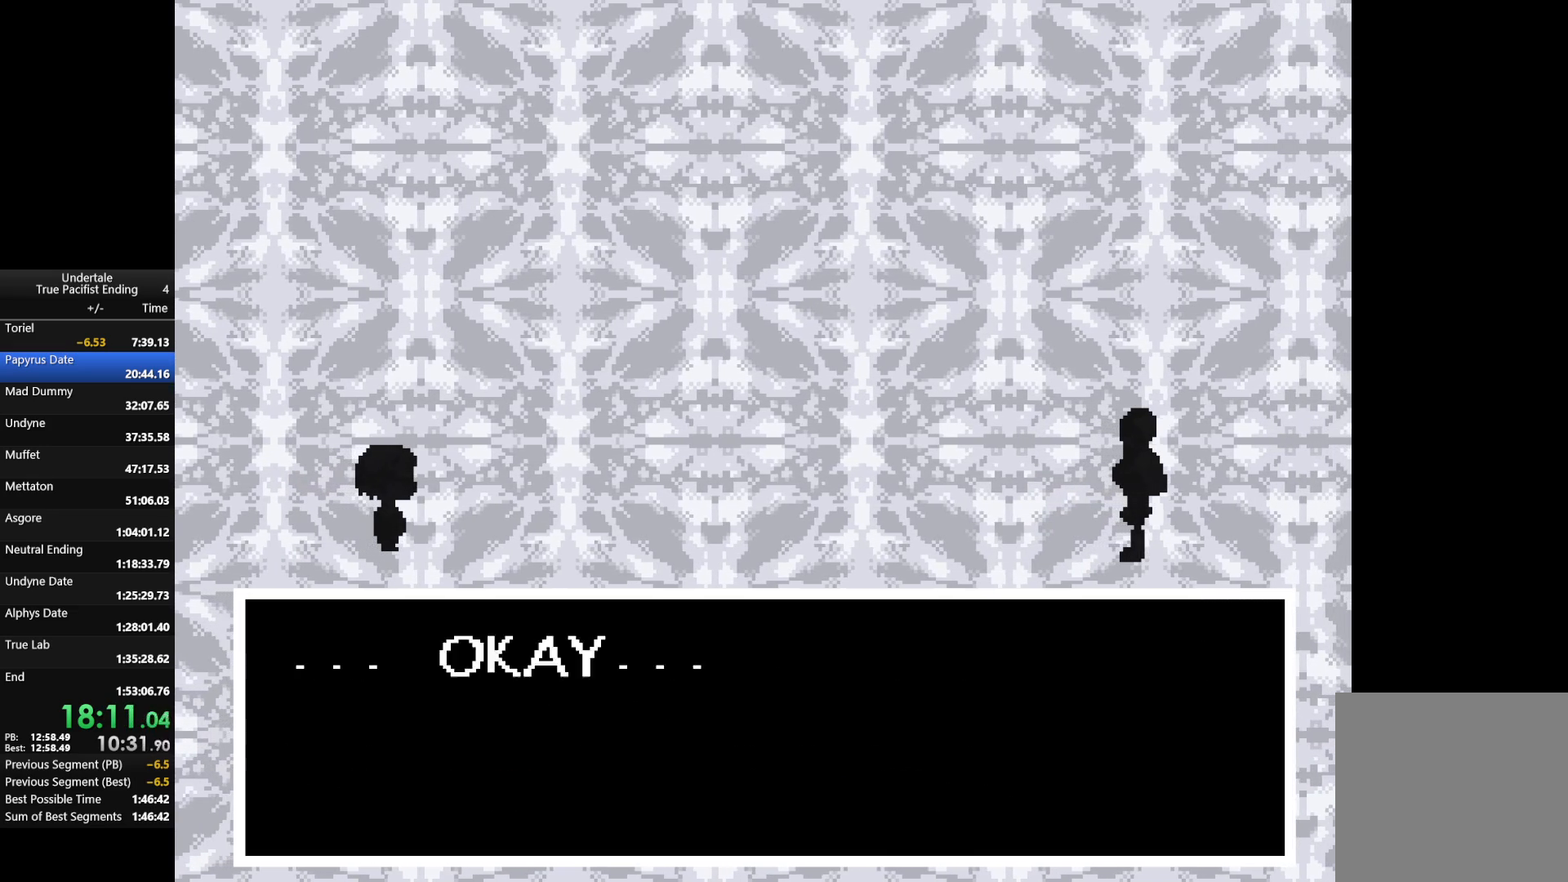
{"keys": ["return", "shift", "x", "z"], "events": [[67, "return", "down"], [67, "shift", "down"], [67, "x", "up"], [100, "return", "up"], [100, "shift", "up"], [133, "shift", "down"], [133, "z", "down"], [200, "shift", "up"], [200, "x", "down"], [200, "z", "up"], [233, "x", "up"], [300, "return", "down"], [300, "shift", "down"], [300, "z", "down"], [333, "return", "up"], [333, "shift", "up"], [333, "x", "down"], [367, "return", "down"], [367, "shift", "down"], [367, "x", "up"], [367, "z", "up"], [433, "return", "up"], [433, "shift", "up"], [433, "z", "down"], [500, "return", "down"], [500, "shift", "down"], [500, "x", "down"]]}
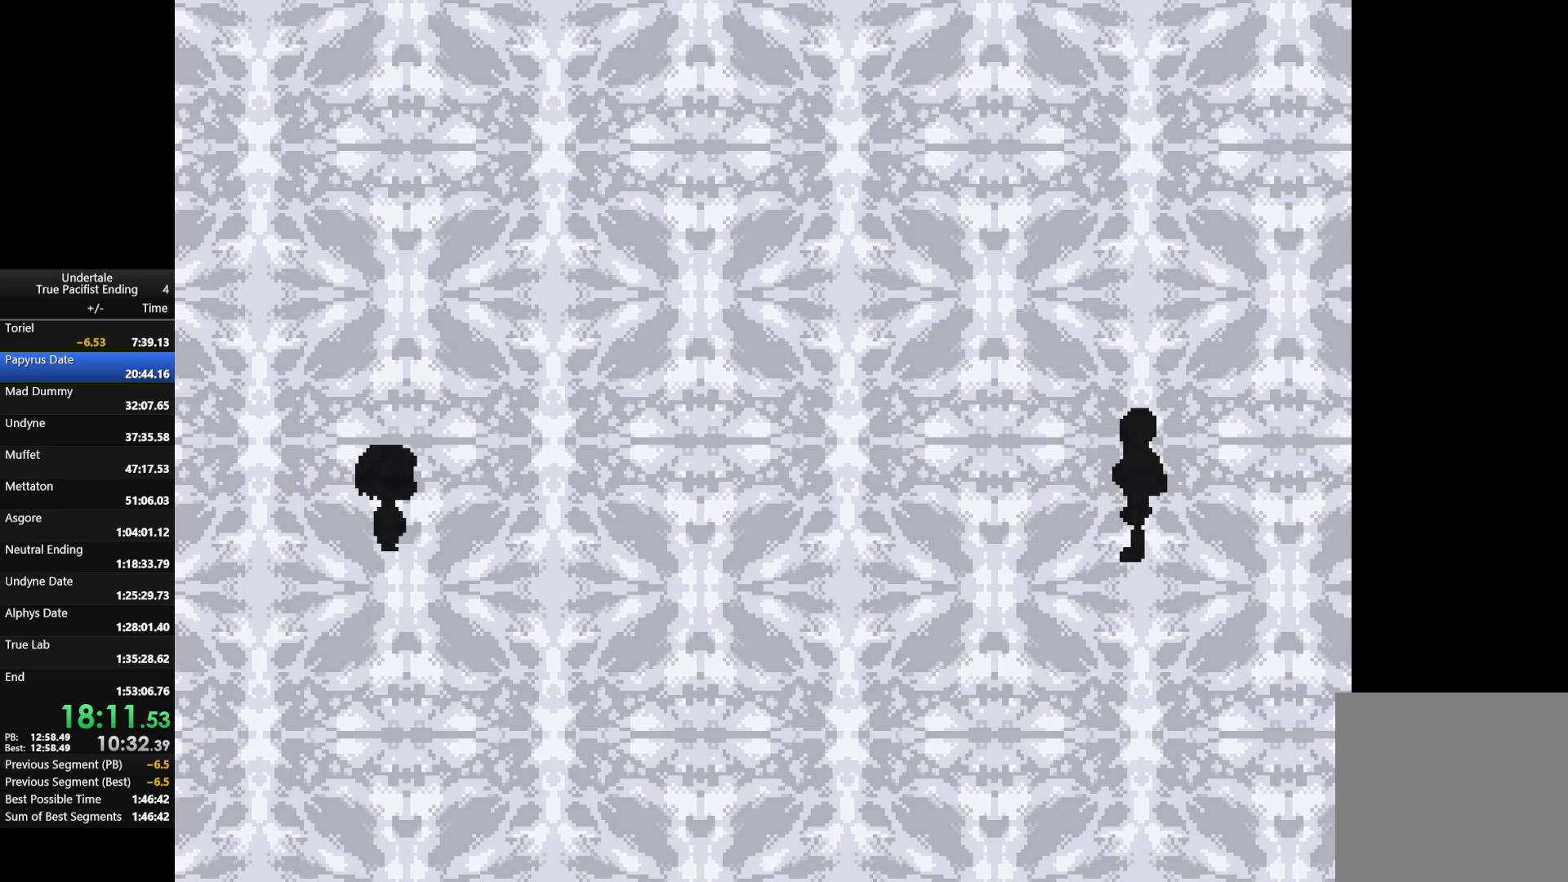
{"keys": [], "events": [[33, "return", "up"], [33, "shift", "up"], [33, "x", "up"], [33, "z", "up"], [67, "return", "down"], [67, "shift", "down"], [133, "return", "up"], [133, "shift", "up"], [133, "x", "down"], [133, "z", "down"], [200, "shift", "down"], [200, "x", "up"], [200, "z", "up"], [267, "shift", "up"]]}
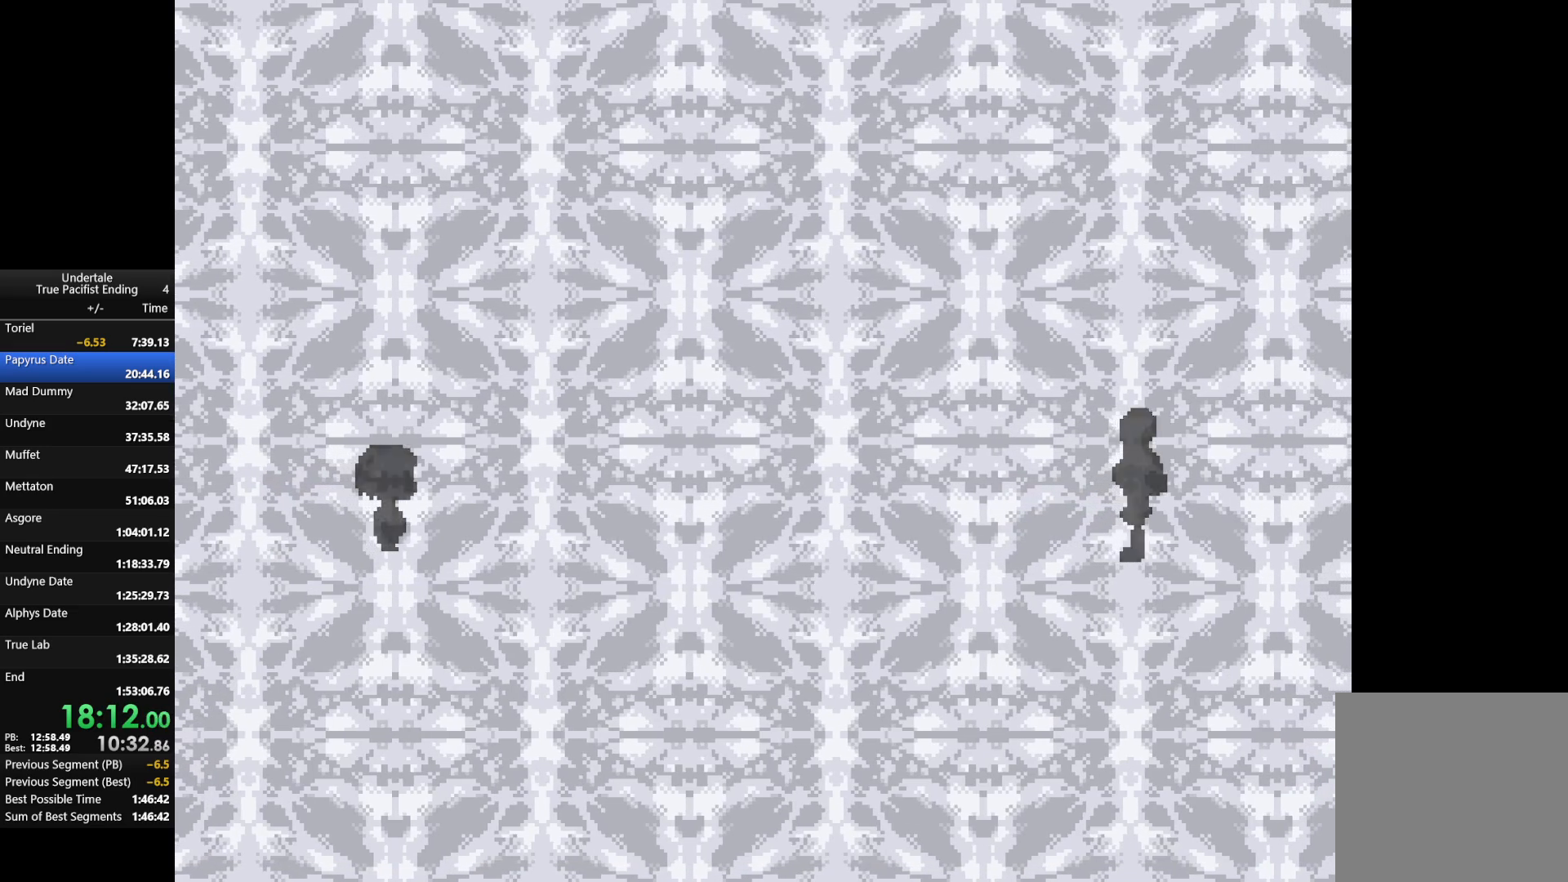
{"keys": [], "events": []}
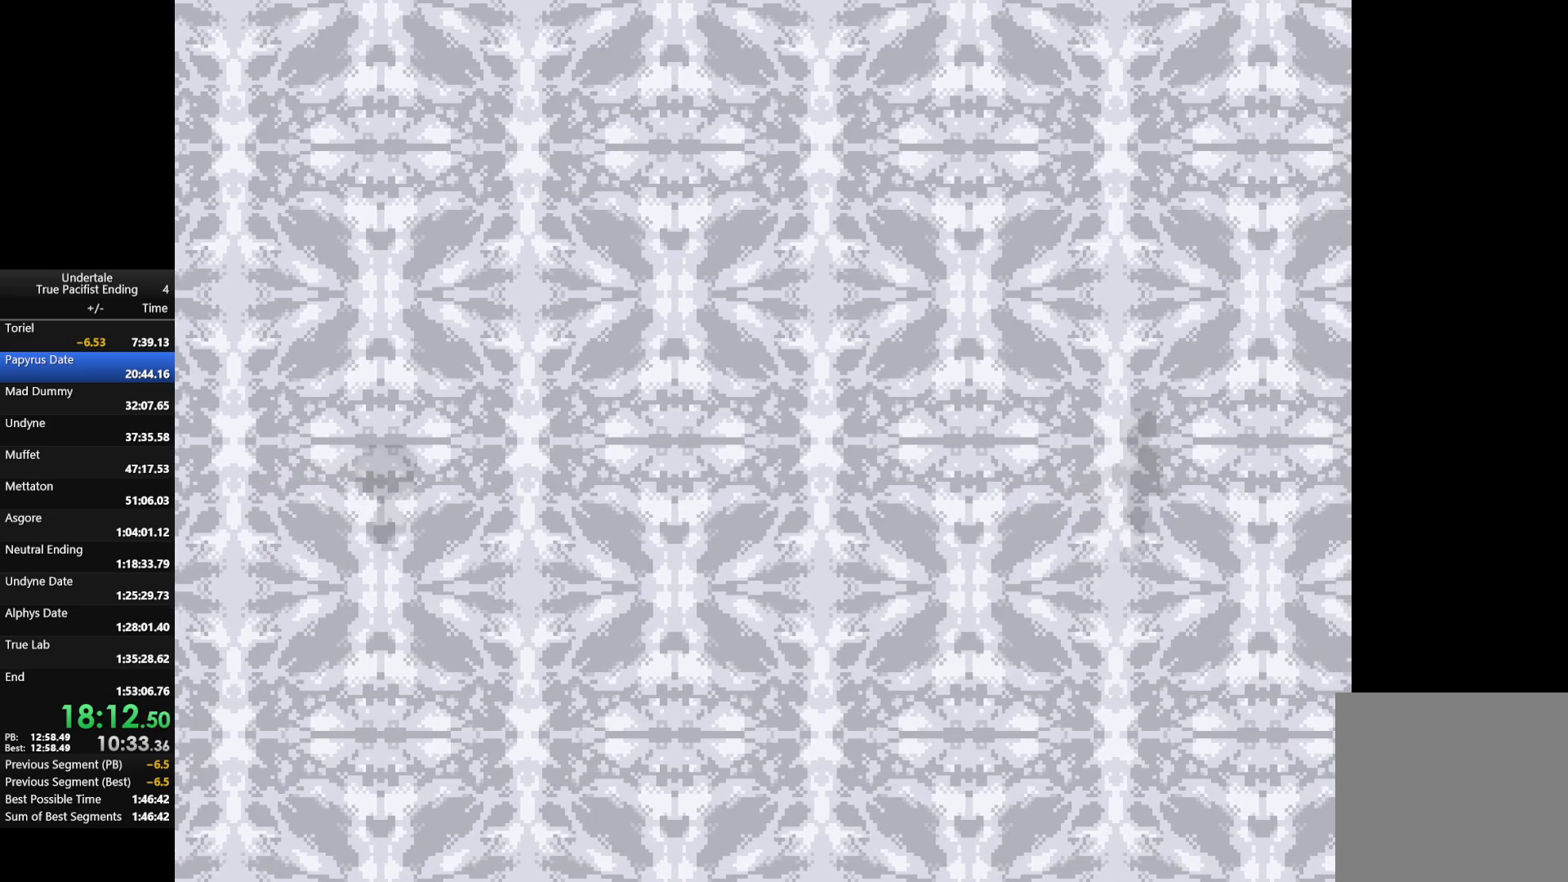
{"keys": ["x", "z"], "events": [[333, "return", "down"], [333, "shift", "down"], [433, "return", "up"], [433, "shift", "up"], [433, "x", "down"], [433, "z", "down"]]}
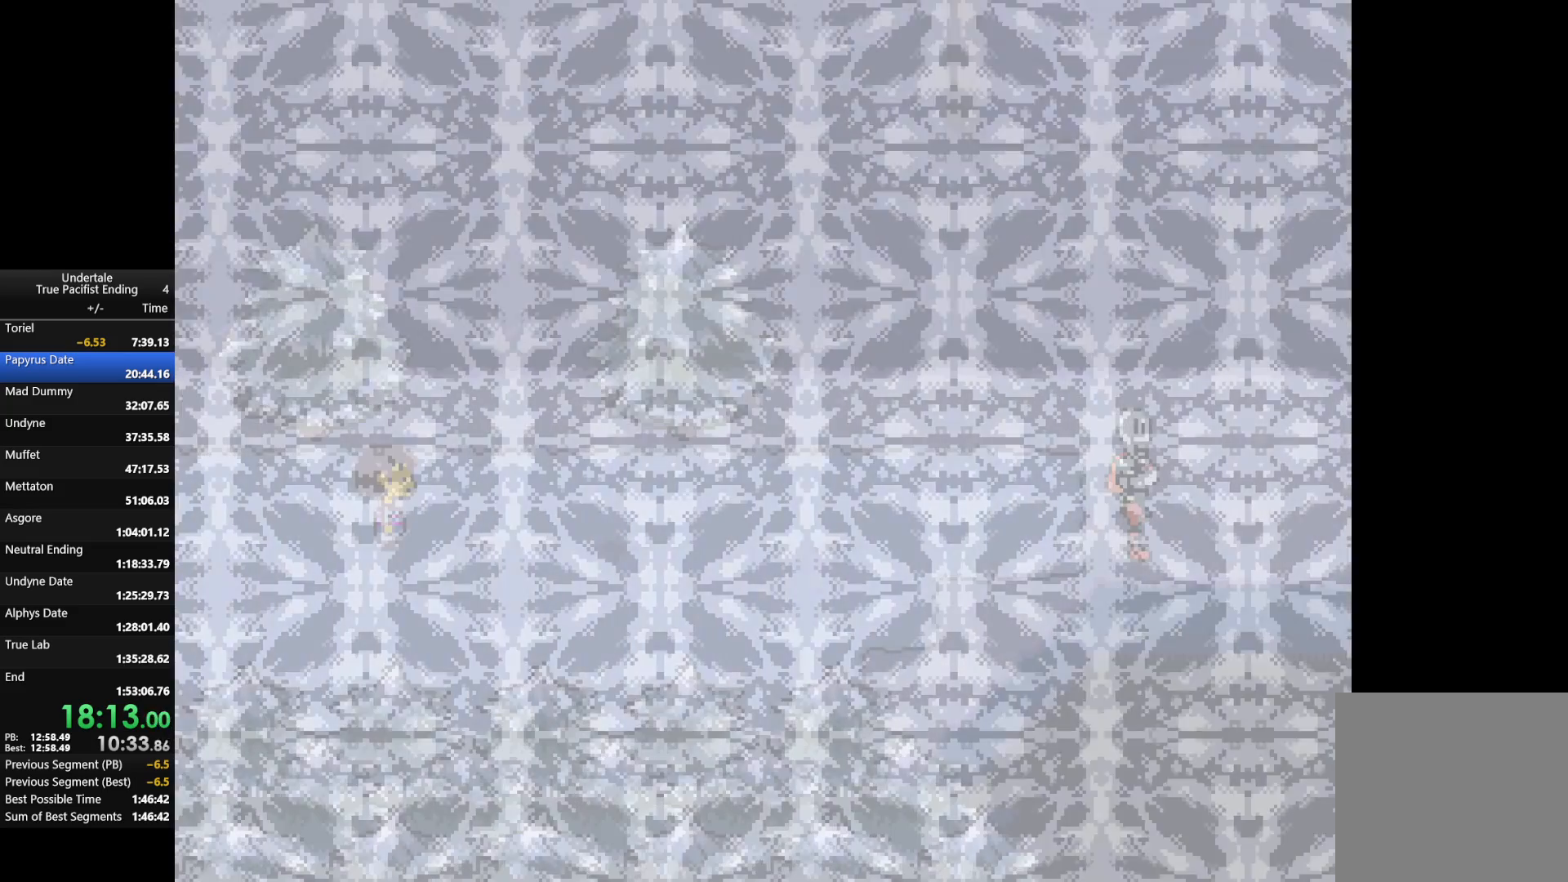
{"keys": ["shift", "z"], "events": [[33, "return", "down"], [33, "shift", "down"], [33, "x", "up"], [33, "z", "up"], [67, "return", "up"], [67, "shift", "up"], [100, "return", "down"], [100, "shift", "down"], [100, "z", "down"], [167, "return", "up"], [167, "shift", "up"], [167, "x", "down"], [200, "x", "up"], [200, "z", "up"], [267, "return", "down"], [267, "shift", "down"], [300, "return", "up"], [300, "shift", "up"], [300, "x", "down"], [300, "z", "down"], [333, "return", "down"], [400, "return", "up"], [400, "x", "up"], [400, "z", "up"], [500, "shift", "down"], [500, "z", "down"]]}
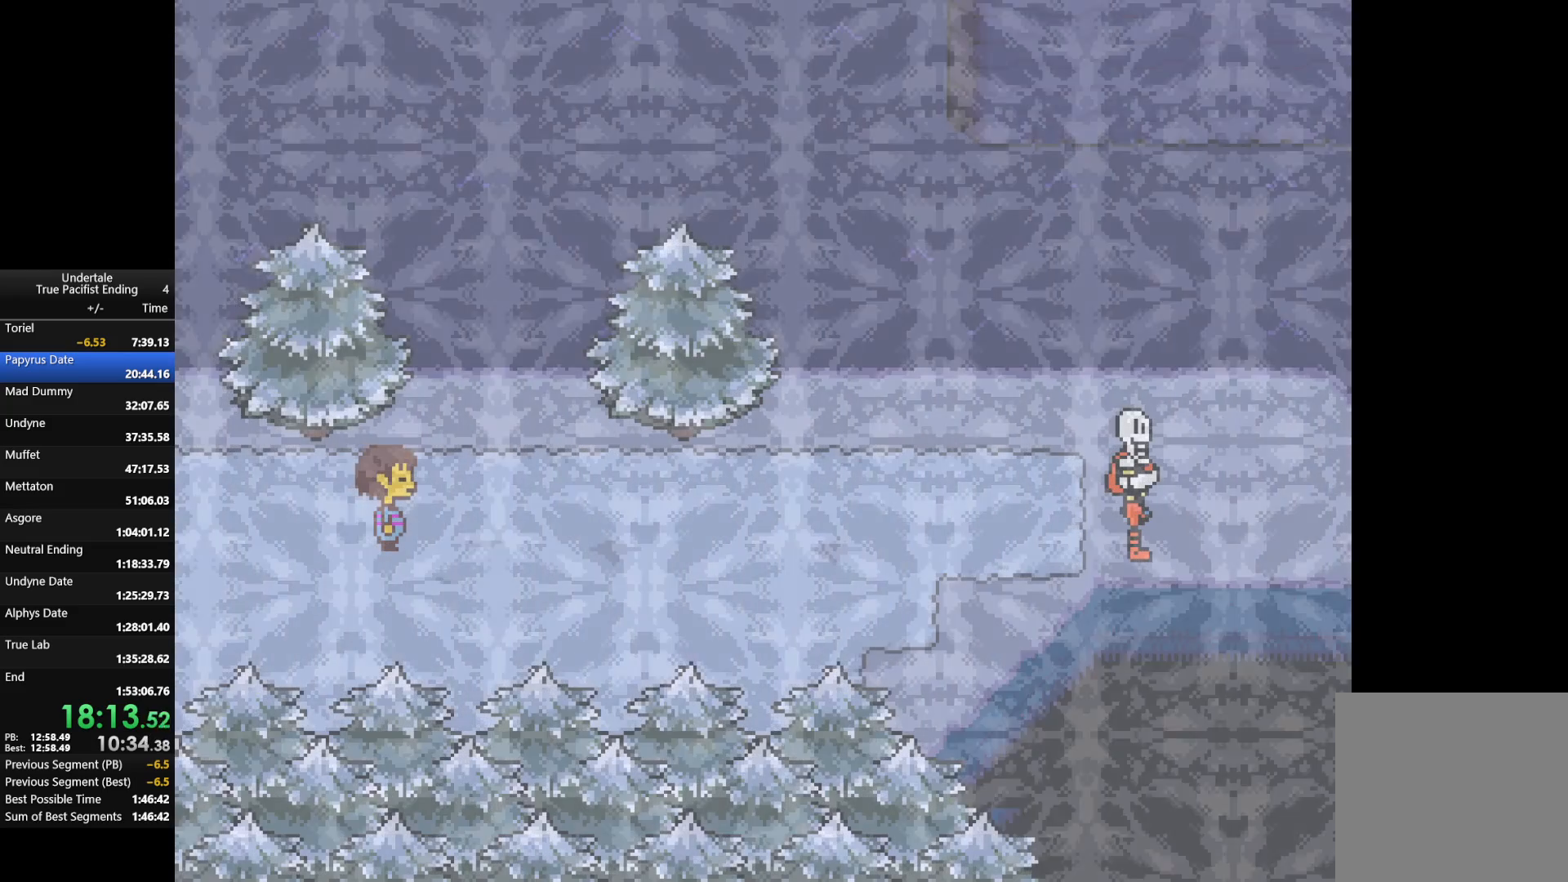
{"keys": ["return"], "events": [[33, "shift", "up"], [33, "x", "down"], [100, "shift", "down"], [133, "z", "up"], [167, "shift", "up"], [167, "x", "up"], [233, "return", "down"], [233, "shift", "down"], [267, "return", "up"], [267, "shift", "up"], [267, "x", "down"], [267, "z", "down"], [333, "return", "down"], [333, "shift", "down"], [333, "x", "up"], [333, "z", "up"], [367, "return", "up"], [367, "shift", "up"], [400, "return", "down"], [400, "shift", "down"], [400, "z", "down"], [467, "return", "up"], [467, "shift", "up"], [467, "x", "down"], [500, "return", "down"], [500, "x", "up"], [500, "z", "up"]]}
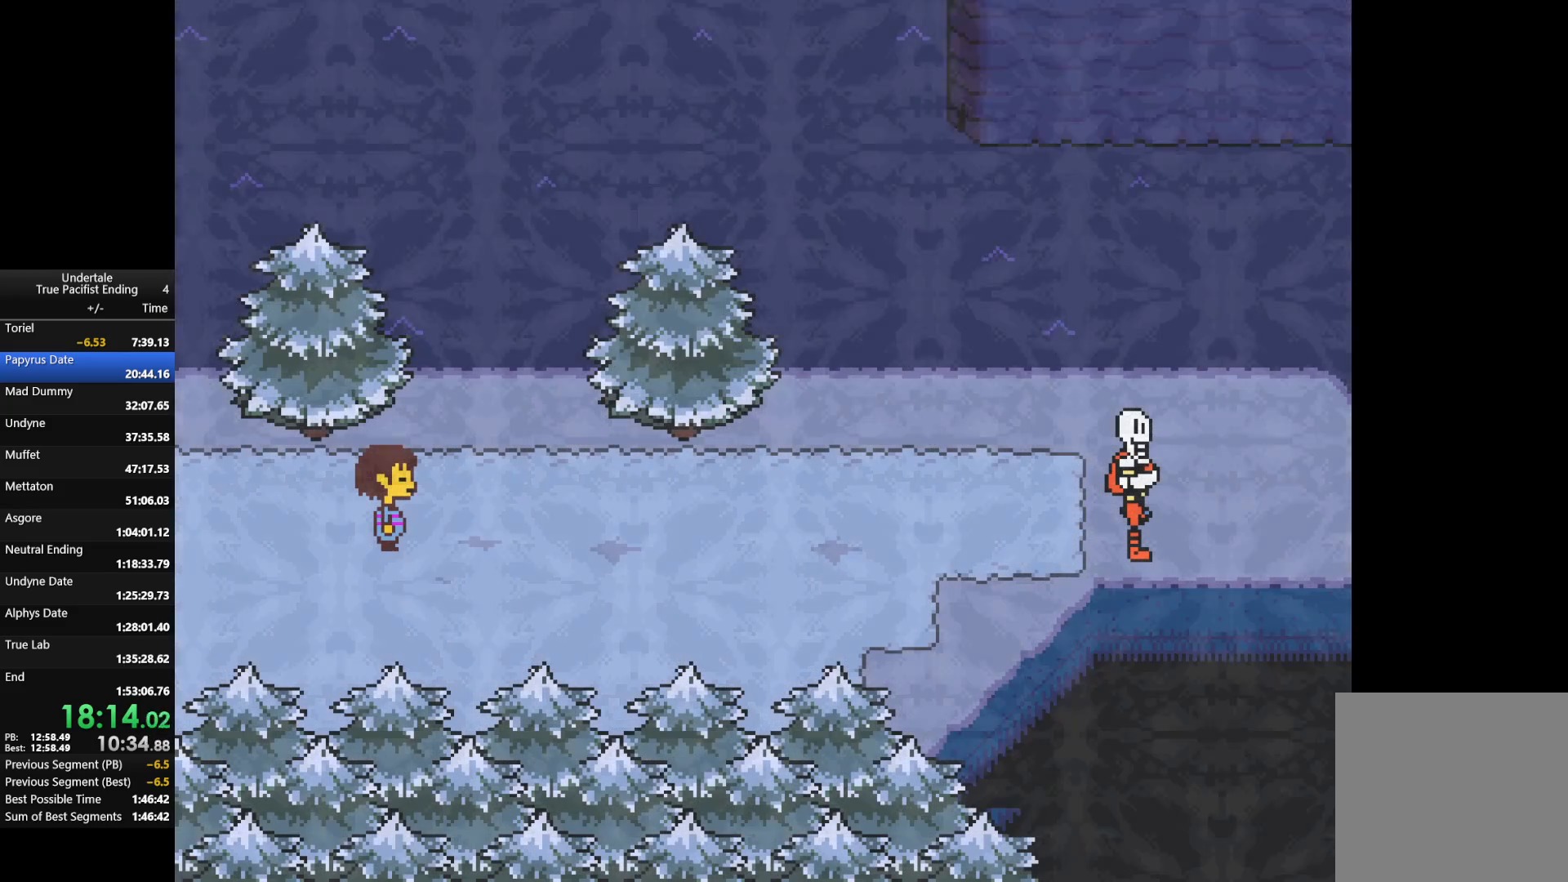
{"keys": [], "events": [[67, "return", "up"], [100, "x", "down"], [100, "z", "down"], [133, "return", "down"], [133, "shift", "down"], [133, "x", "up"], [133, "z", "up"], [200, "return", "up"], [200, "shift", "up"], [233, "return", "down"], [233, "shift", "down"], [233, "x", "down"], [233, "z", "down"], [300, "return", "up"], [300, "shift", "up"], [300, "x", "up"], [300, "z", "up"], [333, "return", "down"], [333, "shift", "down"], [367, "return", "up"], [367, "shift", "up"], [433, "return", "down"], [433, "shift", "down"], [433, "x", "down"], [433, "z", "down"], [467, "return", "up"], [467, "shift", "up"], [467, "x", "up"], [467, "z", "up"]]}
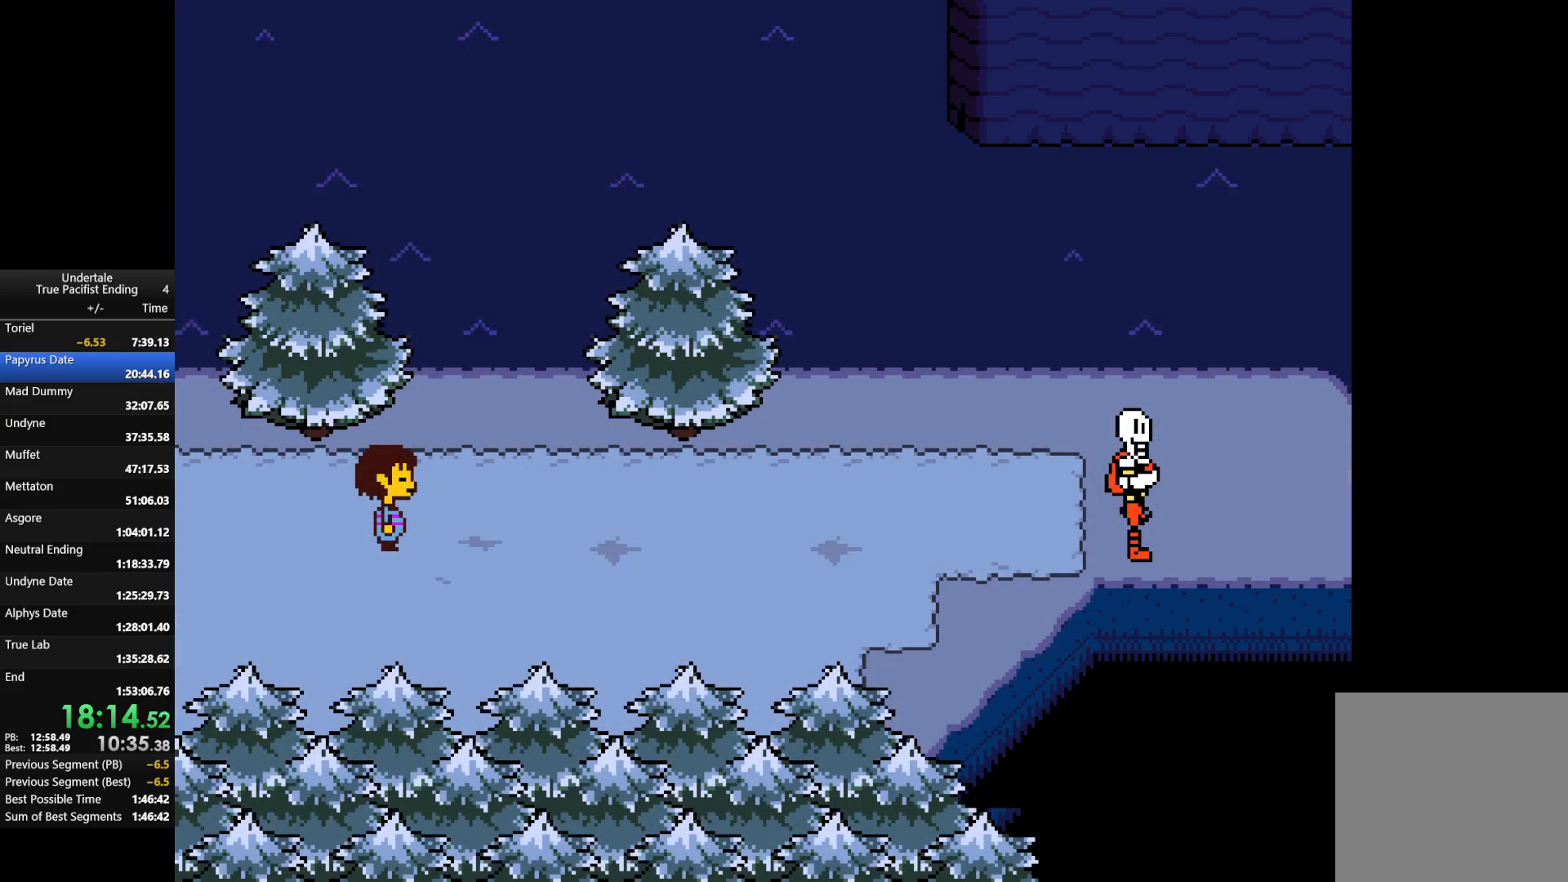
{"keys": [], "events": [[33, "return", "down"], [67, "return", "up"], [67, "x", "down"], [67, "z", "down"], [133, "x", "up"], [133, "z", "up"], [167, "return", "down"], [167, "shift", "down"], [200, "shift", "up"], [200, "z", "down"], [267, "shift", "down"], [267, "x", "down"], [300, "return", "up"], [300, "shift", "up"], [300, "x", "up"], [300, "z", "up"], [367, "return", "down"], [400, "shift", "down"], [400, "z", "down"], [433, "return", "up"], [433, "shift", "up"], [433, "x", "down"], [500, "x", "up"], [500, "z", "up"]]}
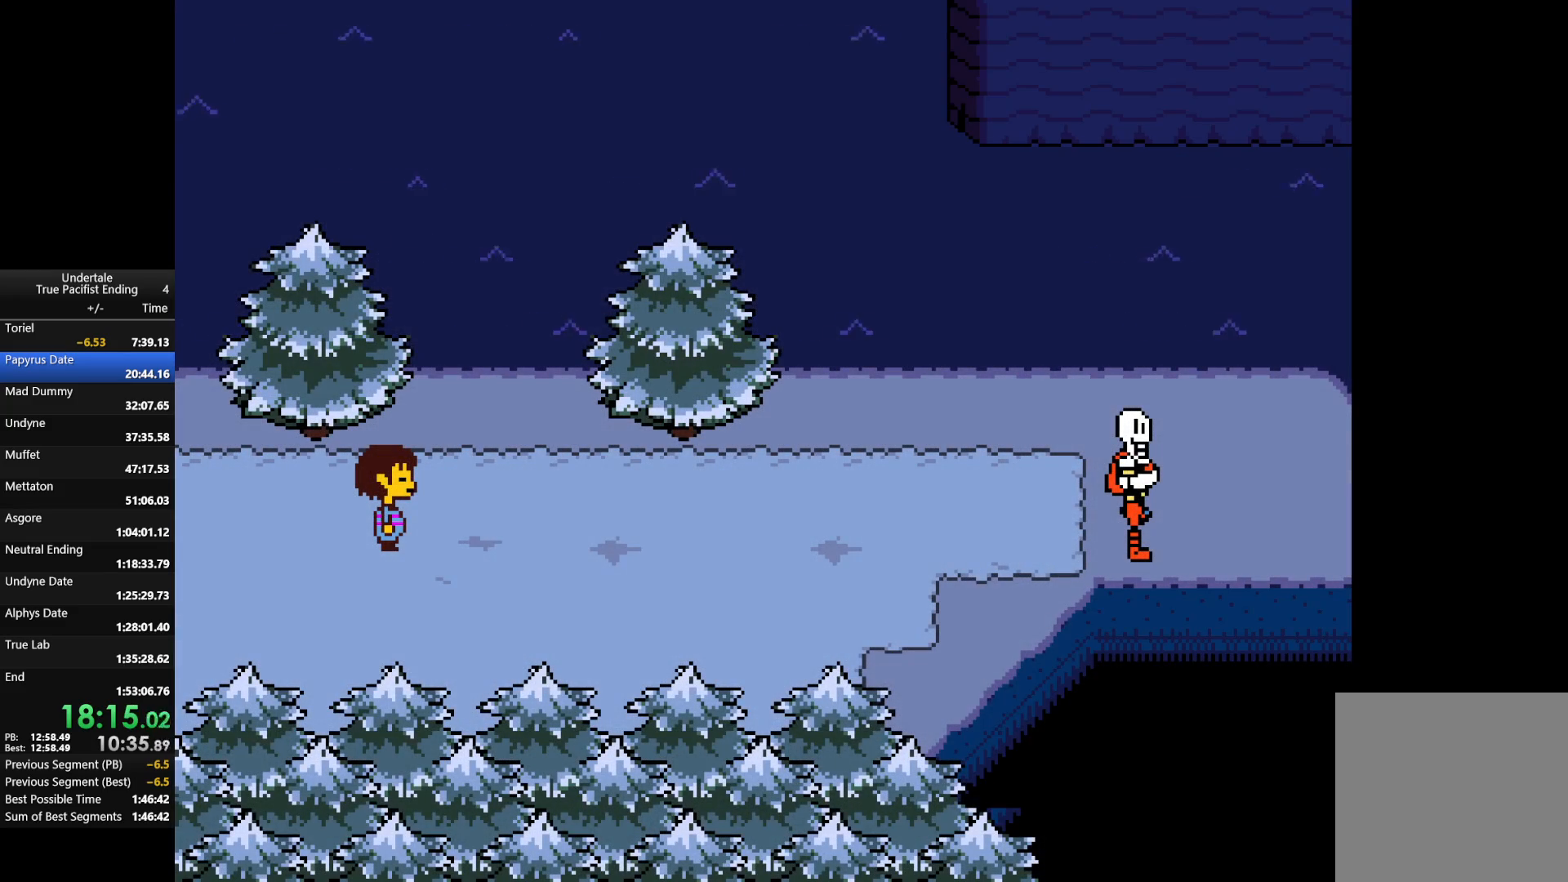
{"keys": [], "events": [[33, "return", "down"], [33, "shift", "down"], [67, "return", "up"], [67, "shift", "up"], [67, "x", "down"], [67, "z", "down"], [133, "return", "down"], [133, "shift", "down"], [133, "z", "up"], [167, "return", "up"], [167, "shift", "up"], [167, "x", "up"], [233, "return", "down"], [233, "shift", "down"], [233, "z", "down"], [267, "return", "up"], [267, "shift", "up"], [267, "x", "down"], [333, "return", "down"], [333, "shift", "down"], [333, "x", "up"], [333, "z", "up"], [367, "return", "up"], [367, "shift", "up"], [400, "shift", "down"], [400, "x", "down"], [400, "z", "down"], [467, "shift", "up"], [500, "x", "up"], [500, "z", "up"]]}
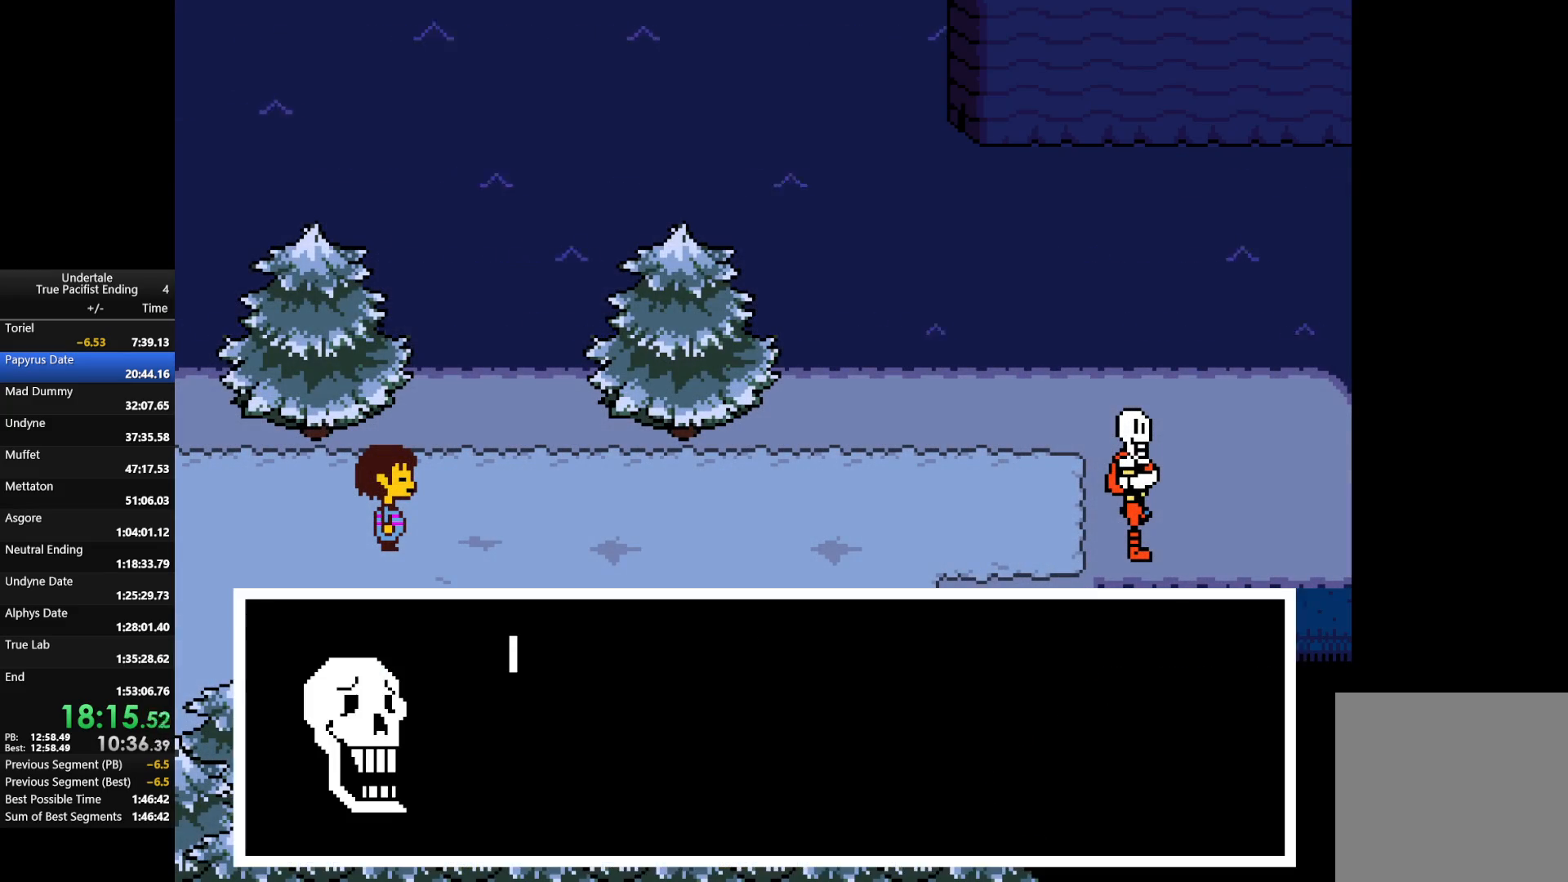
{"keys": ["return", "x", "z"], "events": [[67, "return", "down"], [67, "shift", "down"], [100, "return", "up"], [100, "shift", "up"], [100, "x", "down"], [100, "z", "down"], [133, "return", "down"], [133, "shift", "down"], [133, "x", "up"], [133, "z", "up"], [200, "return", "up"], [200, "shift", "up"], [233, "c", "down"], [233, "return", "down"], [233, "shift", "down"], [233, "x", "down"], [233, "z", "down"], [300, "c", "up"], [300, "return", "up"], [300, "shift", "up"], [333, "return", "down"], [333, "x", "up"], [333, "z", "up"], [367, "return", "up"], [433, "return", "down"], [433, "shift", "down"], [433, "x", "down"], [433, "z", "down"], [467, "shift", "up"]]}
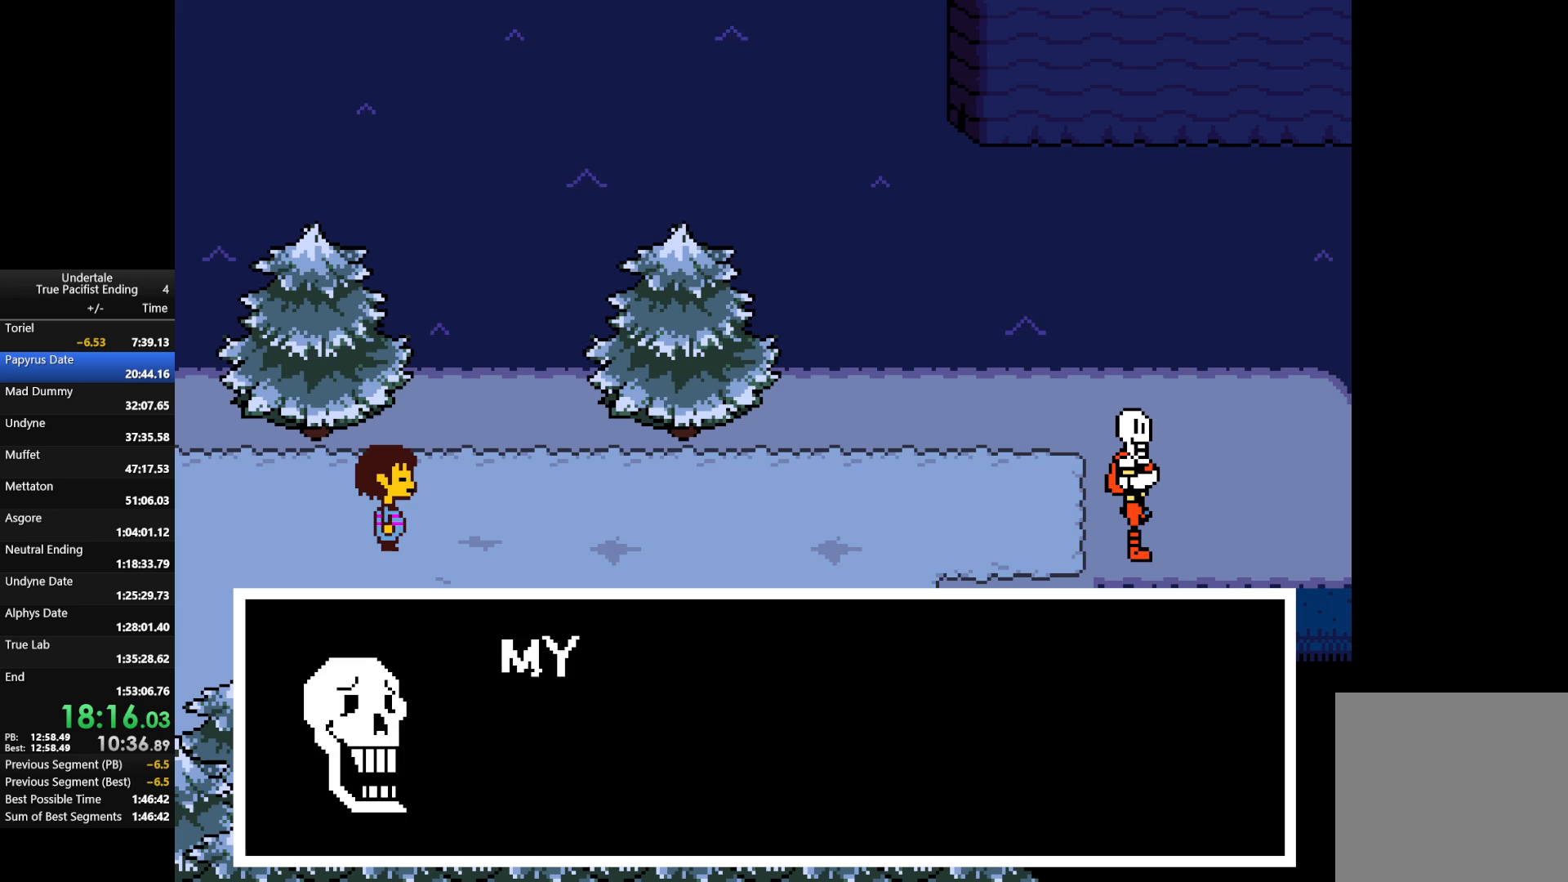
{"keys": ["shift", "x", "z"], "events": [[33, "return", "up"], [33, "x", "up"], [33, "z", "up"], [67, "return", "down"], [67, "shift", "down"], [133, "return", "up"], [133, "x", "down"], [133, "z", "down"], [167, "return", "down"], [233, "x", "up"], [233, "z", "up"], [267, "x", "down"], [267, "z", "down"], [367, "return", "up"], [367, "shift", "up"], [367, "x", "up"], [367, "z", "up"], [400, "return", "down"], [400, "shift", "down"], [433, "c", "down"], [433, "return", "up"], [433, "shift", "up"], [433, "x", "down"], [433, "z", "down"], [500, "c", "up"], [500, "shift", "down"]]}
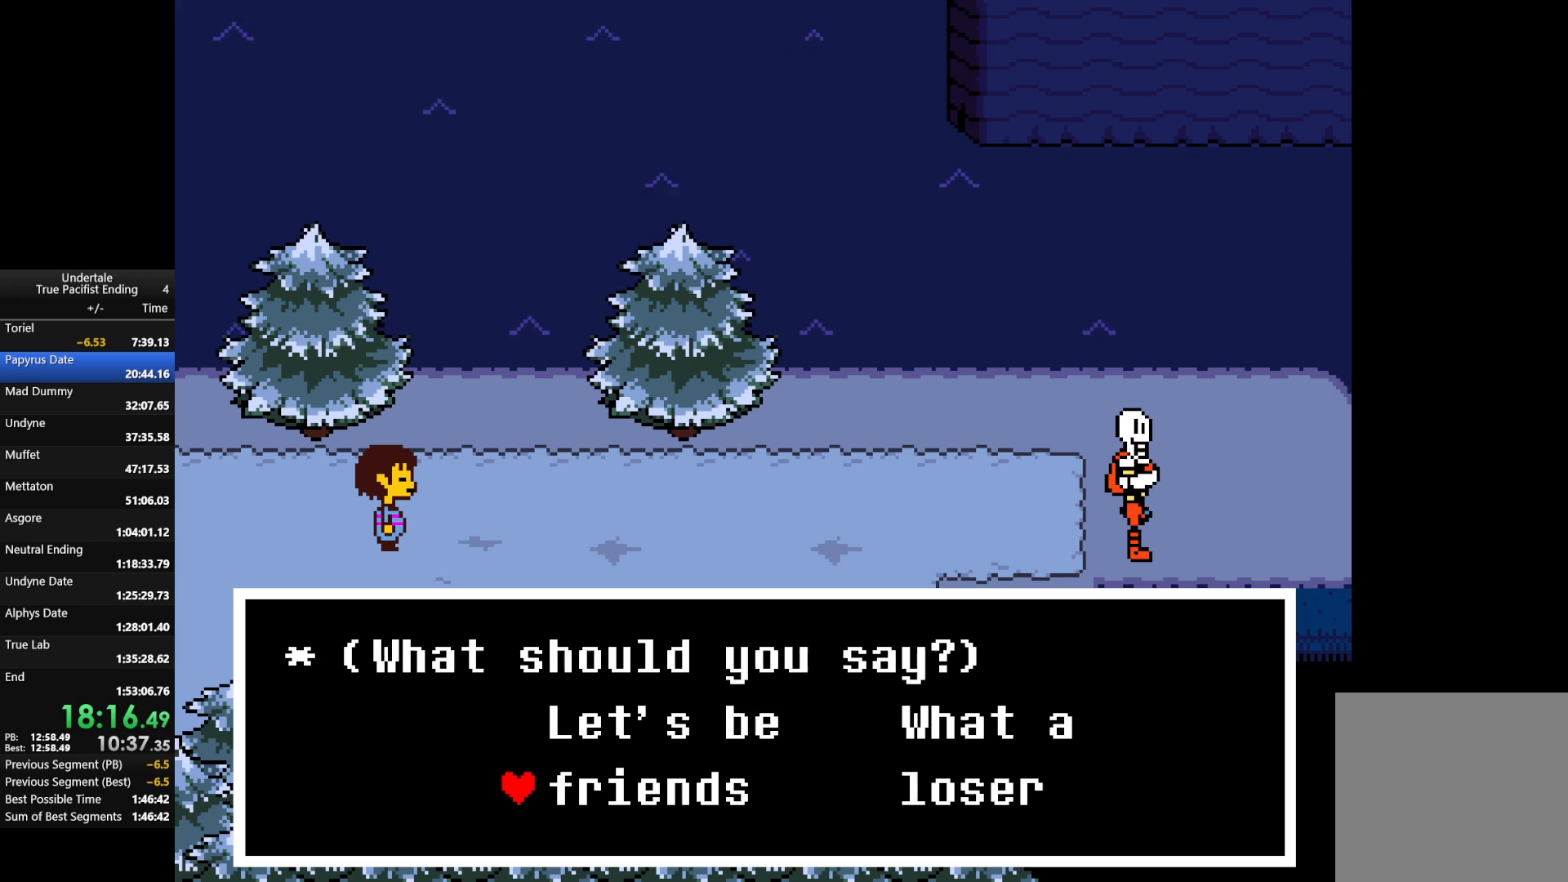
{"keys": [], "events": [[33, "return", "down"], [33, "x", "up"], [33, "z", "up"], [100, "return", "up"], [100, "shift", "up"], [133, "return", "down"], [133, "shift", "down"], [133, "x", "down"], [133, "z", "down"], [167, "return", "up"], [167, "shift", "up"], [167, "x", "up"], [167, "z", "up"], [233, "return", "down"], [233, "shift", "down"], [267, "return", "up"], [267, "shift", "up"], [267, "x", "down"], [267, "z", "down"], [333, "return", "down"], [333, "shift", "down"], [367, "return", "up"], [367, "shift", "up"], [367, "x", "up"], [367, "z", "up"], [467, "shift", "down"], [467, "x", "down"], [467, "z", "down"], [500, "shift", "up"], [500, "x", "up"], [500, "z", "up"]]}
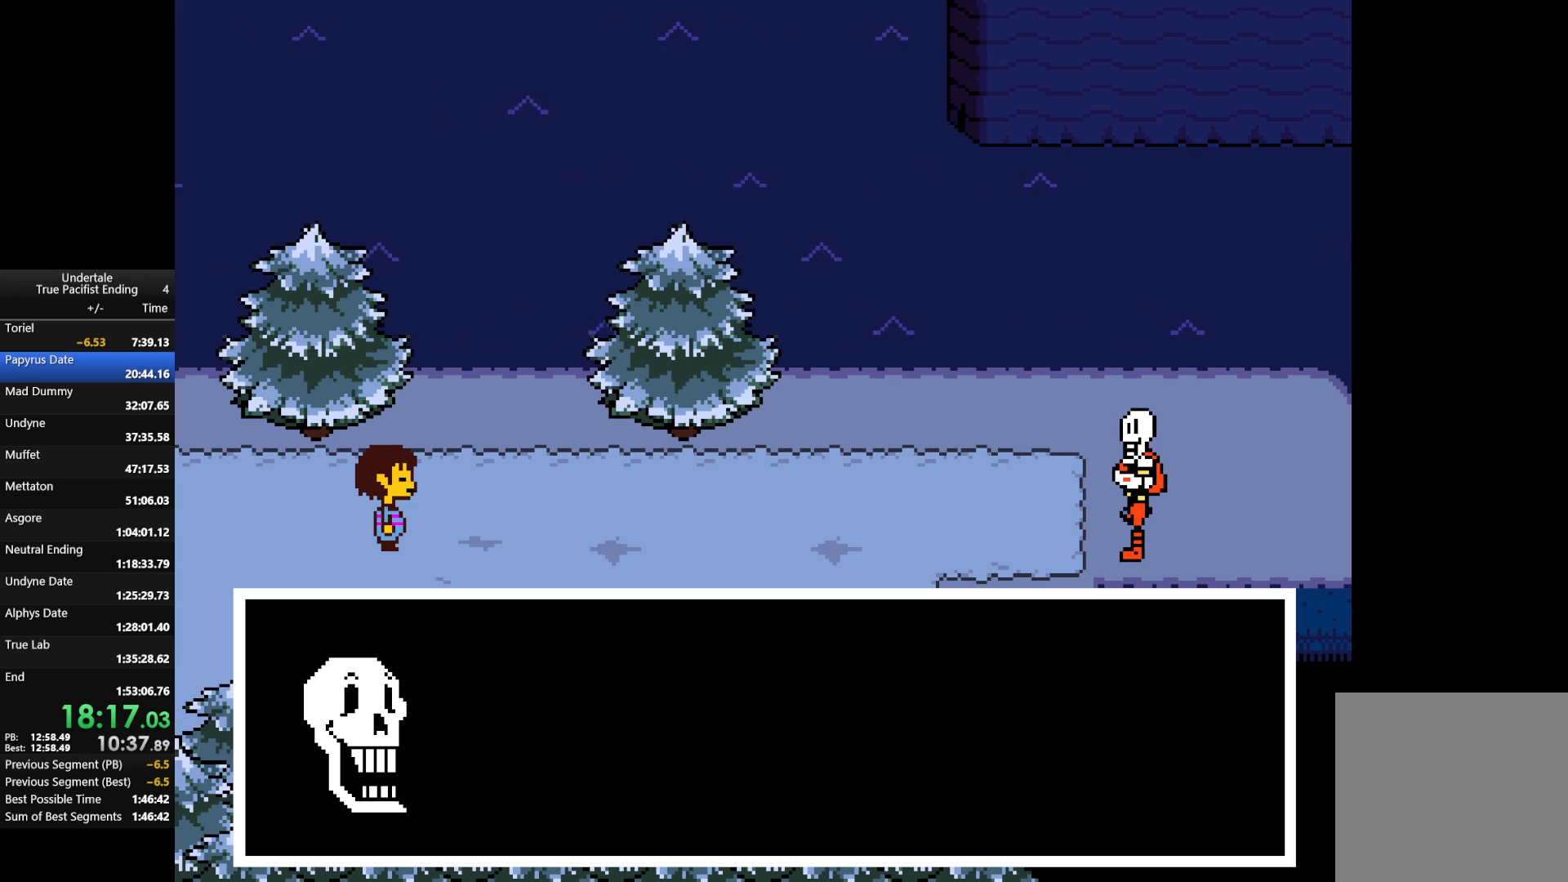
{"keys": ["return", "shift"], "events": [[67, "return", "down"], [67, "shift", "down"], [100, "return", "up"], [100, "shift", "up"], [100, "x", "down"], [100, "z", "down"], [133, "return", "down"], [133, "shift", "down"], [133, "z", "up"], [200, "return", "up"], [200, "shift", "up"], [200, "x", "up"], [233, "return", "down"], [233, "shift", "down"], [233, "z", "down"], [300, "return", "up"], [300, "shift", "up"], [300, "x", "down"], [333, "shift", "down"], [333, "x", "up"], [333, "z", "up"], [367, "return", "down"], [433, "x", "down"], [433, "z", "down"], [467, "x", "up"], [467, "z", "up"]]}
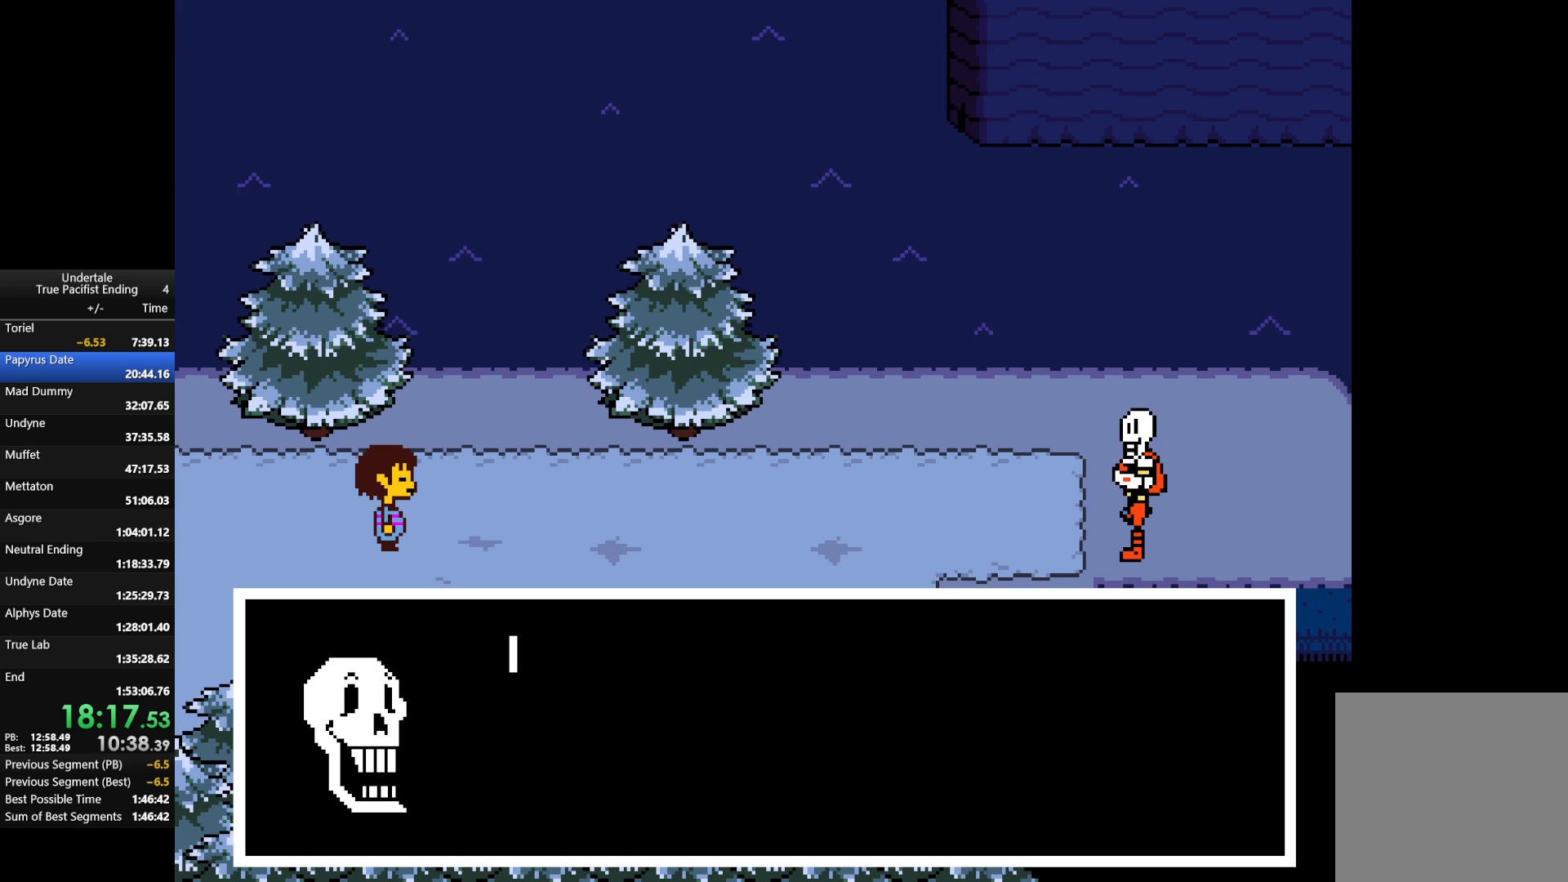
{"keys": ["shift", "x"], "events": [[67, "x", "down"], [67, "z", "down"], [133, "return", "up"], [167, "return", "down"], [167, "x", "up"], [167, "z", "up"], [200, "return", "up"], [200, "shift", "up"], [267, "return", "down"], [267, "shift", "down"], [267, "z", "down"], [300, "return", "up"], [300, "shift", "up"], [300, "x", "down"], [333, "shift", "down"], [333, "x", "up"], [333, "z", "up"], [400, "return", "down"], [433, "x", "down"], [433, "z", "down"], [500, "return", "up"], [500, "z", "up"]]}
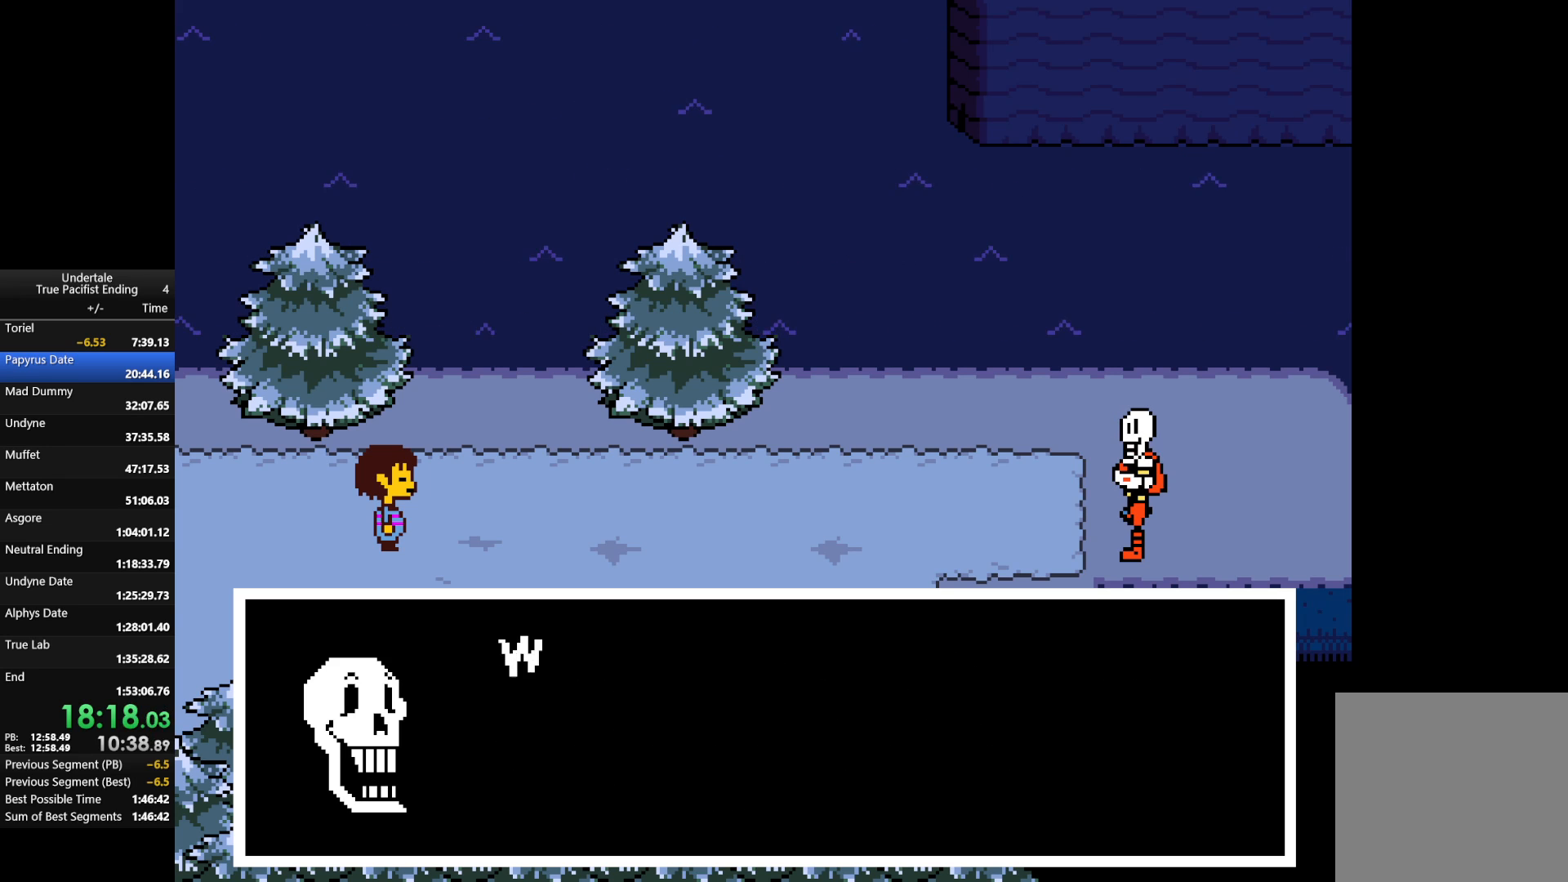
{"keys": ["x"], "events": [[33, "return", "down"], [33, "x", "up"], [100, "return", "up"], [100, "shift", "up"], [100, "x", "down"], [100, "z", "down"], [133, "return", "down"], [133, "shift", "down"], [167, "return", "up"], [167, "shift", "up"], [167, "x", "up"], [167, "z", "up"], [233, "return", "down"], [233, "shift", "down"], [267, "return", "up"], [267, "shift", "up"], [267, "x", "down"], [267, "z", "down"], [333, "return", "down"], [333, "shift", "down"], [367, "return", "up"], [367, "shift", "up"], [367, "x", "up"], [367, "z", "up"], [467, "return", "down"], [467, "shift", "down"], [467, "x", "down"], [467, "z", "down"], [500, "return", "up"], [500, "shift", "up"], [500, "z", "up"]]}
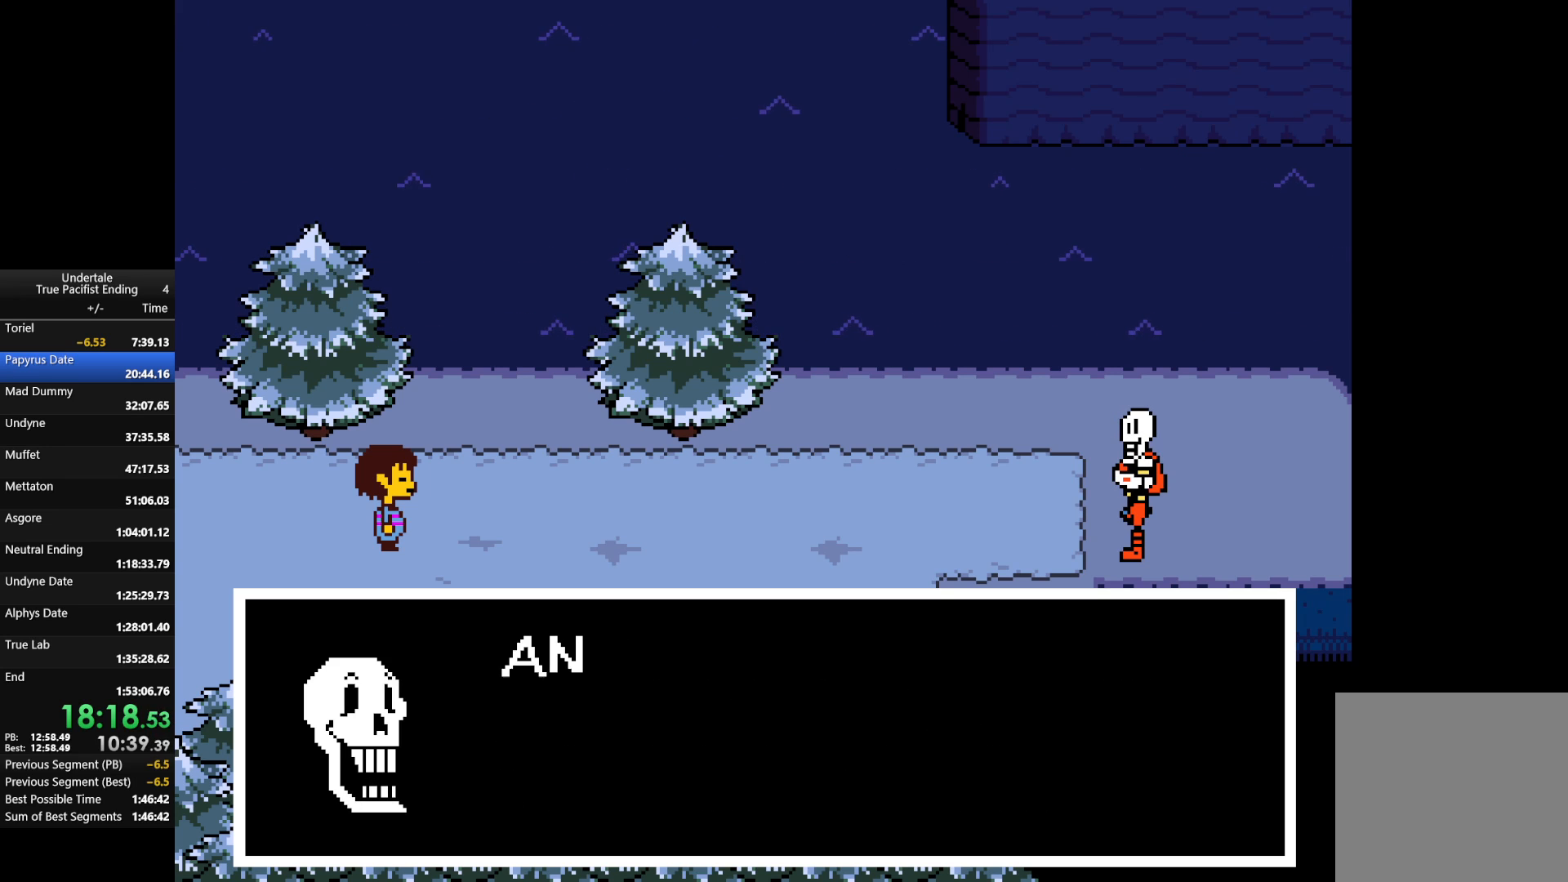
{"keys": ["x", "z"], "events": [[67, "return", "down"], [67, "shift", "down"], [67, "x", "up"], [100, "return", "up"], [133, "return", "down"], [133, "x", "down"], [133, "z", "down"], [200, "shift", "up"], [200, "x", "up"], [200, "z", "up"], [233, "return", "up"], [300, "return", "down"], [300, "shift", "down"], [300, "x", "down"], [300, "z", "down"], [333, "return", "up"], [333, "shift", "up"], [400, "return", "down"], [400, "shift", "down"], [400, "x", "up"], [400, "z", "up"], [433, "return", "up"], [433, "shift", "up"], [467, "x", "down"], [467, "z", "down"]]}
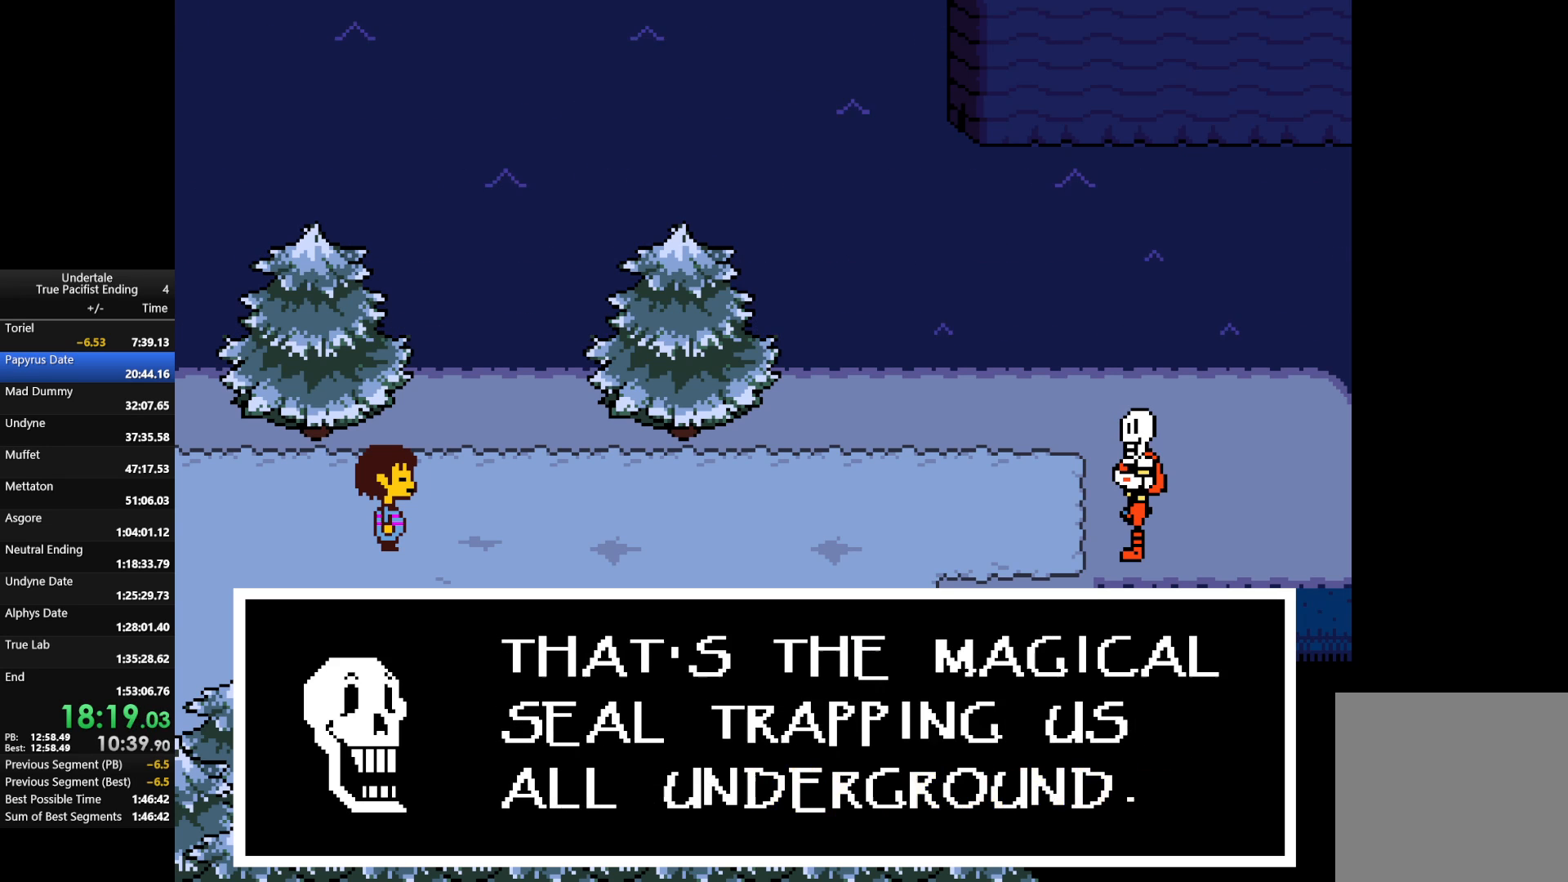
{"keys": ["x", "z"], "events": [[67, "x", "up"], [67, "z", "up"], [100, "return", "down"], [100, "shift", "down"], [167, "return", "up"], [167, "shift", "up"], [167, "x", "down"], [167, "z", "down"], [200, "return", "down"], [200, "shift", "down"], [200, "z", "up"], [267, "return", "up"], [267, "shift", "up"], [267, "x", "up"], [300, "return", "down"], [300, "shift", "down"], [300, "z", "down"], [333, "return", "up"], [333, "shift", "up"], [333, "x", "down"], [400, "shift", "down"], [400, "x", "up"], [400, "z", "up"], [467, "shift", "up"], [500, "x", "down"], [500, "z", "down"]]}
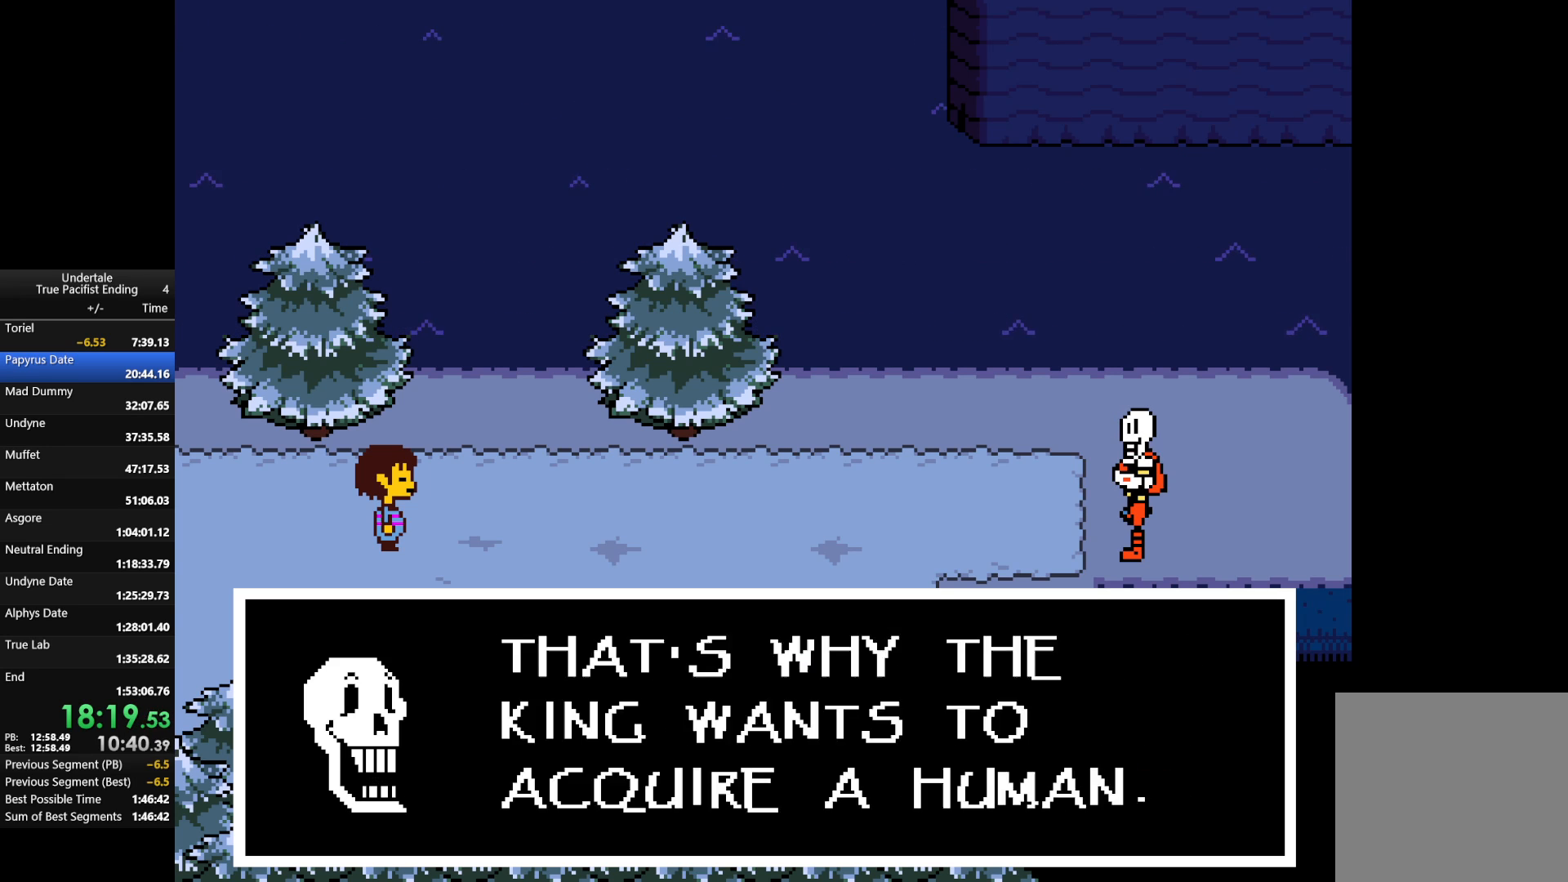
{"keys": ["return", "shift", "x", "z"], "events": [[33, "return", "down"], [33, "shift", "down"], [33, "z", "up"], [100, "return", "up"], [100, "shift", "up"], [100, "x", "up"], [133, "return", "down"], [133, "shift", "down"], [167, "return", "up"], [167, "shift", "up"], [167, "x", "down"], [167, "z", "down"], [267, "return", "down"], [267, "shift", "down"], [267, "x", "up"], [267, "z", "up"], [333, "return", "up"], [333, "shift", "up"], [333, "z", "down"], [367, "return", "down"], [367, "shift", "down"], [367, "x", "down"], [400, "return", "up"], [400, "shift", "up"], [400, "x", "up"], [467, "shift", "down"], [467, "z", "up"], [500, "return", "down"], [500, "x", "down"], [500, "z", "down"]]}
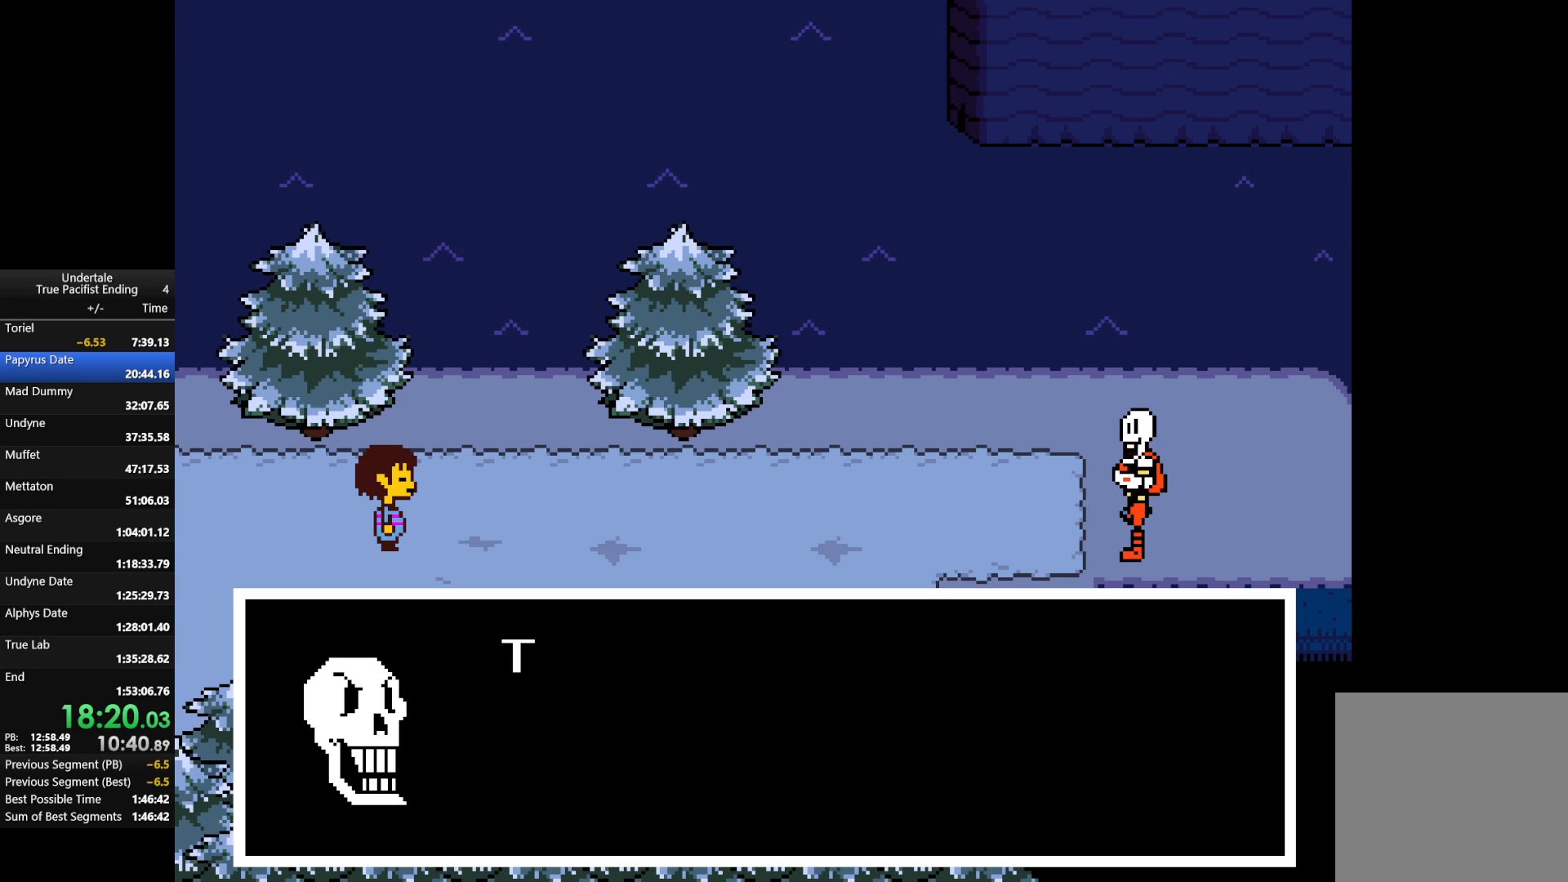
{"keys": ["shift"], "events": [[67, "return", "up"], [67, "shift", "up"], [100, "shift", "down"], [100, "x", "up"], [100, "z", "up"], [167, "return", "down"], [200, "z", "down"], [233, "return", "up"], [233, "shift", "up"], [233, "x", "down"], [300, "return", "down"], [300, "shift", "down"], [300, "x", "up"], [300, "z", "up"], [333, "return", "up"], [333, "shift", "up"], [400, "return", "down"], [400, "shift", "down"], [400, "x", "down"], [400, "z", "down"], [433, "return", "up"], [433, "shift", "up"], [467, "shift", "down"], [467, "x", "up"], [467, "z", "up"]]}
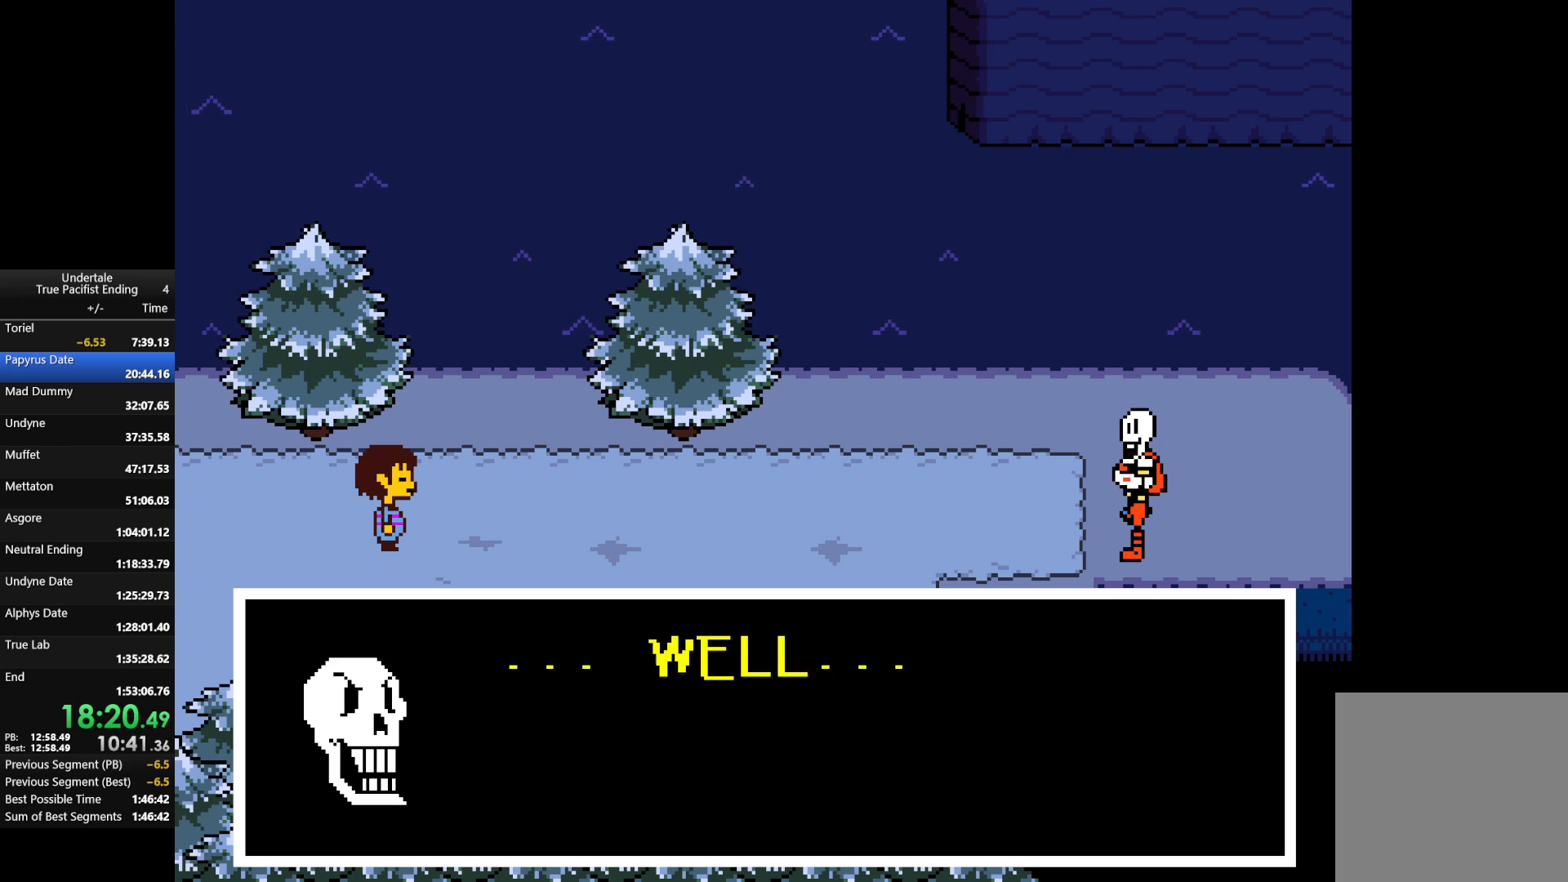
{"keys": ["return", "shift", "z"], "events": [[33, "return", "down"], [33, "x", "down"], [33, "z", "down"], [67, "return", "up"], [67, "shift", "up"], [100, "return", "down"], [100, "shift", "down"], [100, "x", "up"], [100, "z", "up"], [167, "return", "up"], [167, "shift", "up"], [200, "return", "down"], [200, "shift", "down"], [200, "x", "down"], [200, "z", "down"], [267, "return", "up"], [267, "shift", "up"], [267, "x", "up"], [267, "z", "up"], [300, "shift", "down"], [367, "return", "down"], [367, "x", "down"], [367, "z", "down"], [400, "return", "up"], [400, "shift", "up"], [433, "return", "down"], [433, "shift", "down"], [433, "x", "up"], [433, "z", "up"], [500, "z", "down"]]}
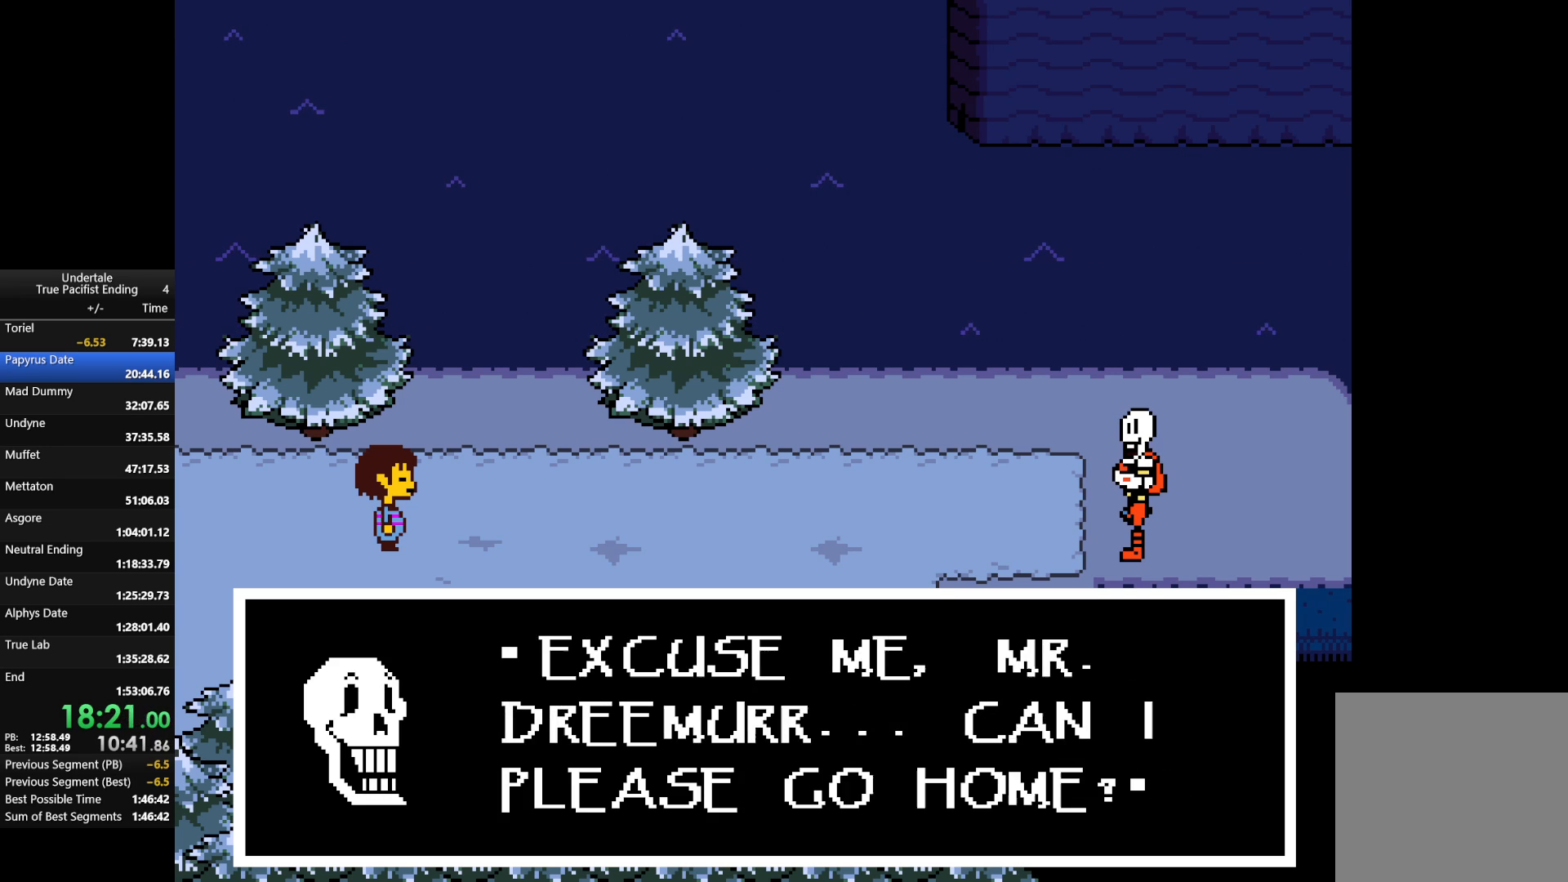
{"keys": ["return"], "events": [[33, "x", "down"], [67, "x", "up"], [67, "z", "up"], [133, "return", "up"], [133, "shift", "up"], [167, "x", "down"], [167, "z", "down"], [233, "return", "down"], [233, "shift", "down"], [267, "return", "up"], [267, "shift", "up"], [267, "x", "up"], [267, "z", "up"], [333, "return", "down"], [333, "shift", "down"], [367, "return", "up"], [367, "shift", "up"], [367, "x", "down"], [367, "z", "down"], [433, "return", "down"], [433, "shift", "down"], [467, "return", "up"], [467, "shift", "up"], [467, "x", "up"], [467, "z", "up"], [500, "return", "down"]]}
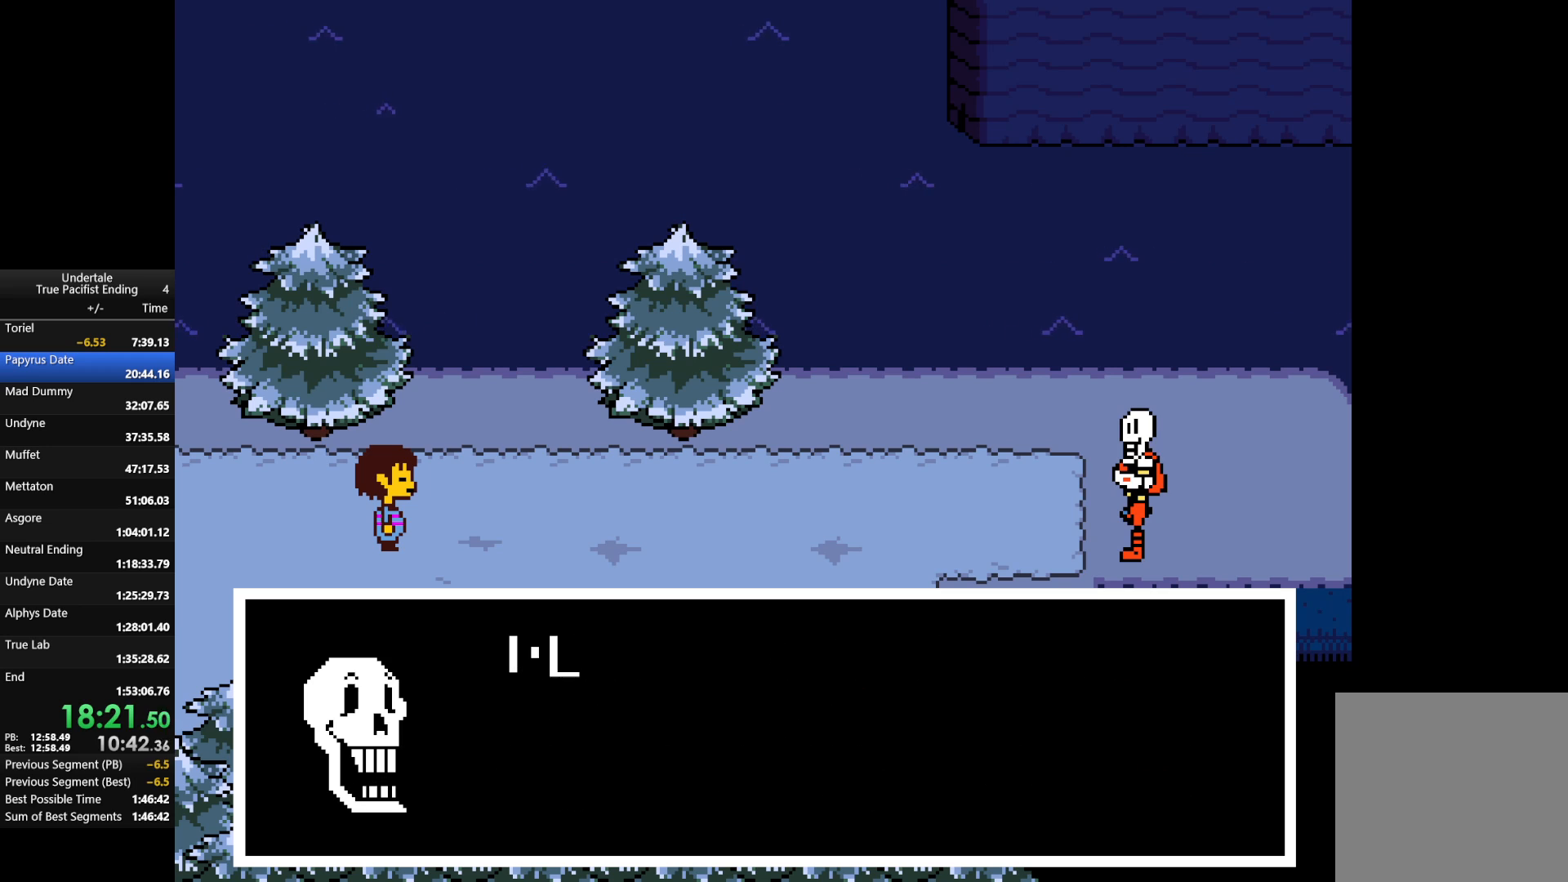
{"keys": ["return", "shift"], "events": [[67, "return", "up"], [67, "shift", "down"], [67, "x", "down"], [67, "z", "down"], [133, "shift", "up"], [133, "x", "up"], [167, "return", "down"], [167, "shift", "down"], [167, "z", "up"], [200, "return", "up"], [200, "shift", "up"], [200, "z", "down"], [267, "return", "down"], [267, "shift", "down"], [267, "x", "down"], [300, "return", "up"], [300, "shift", "up"], [300, "x", "up"], [300, "z", "up"], [367, "return", "down"], [400, "return", "up"], [400, "x", "down"], [400, "z", "down"], [433, "x", "up"], [433, "z", "up"], [500, "return", "down"], [500, "shift", "down"]]}
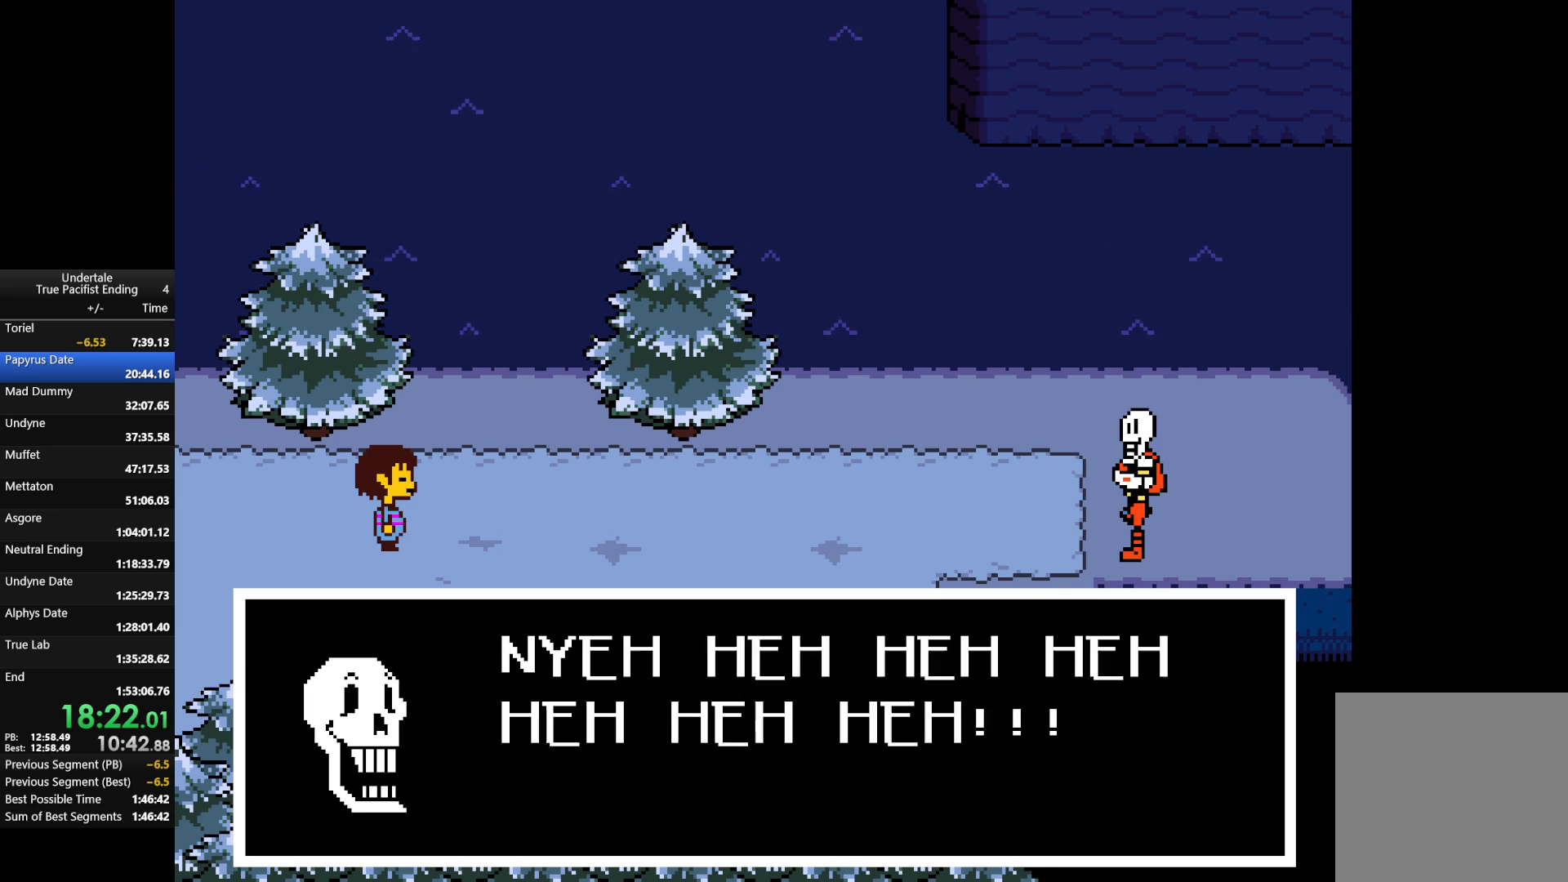
{"keys": [], "events": [[33, "return", "up"], [33, "shift", "up"], [33, "x", "down"], [33, "z", "down"], [100, "return", "down"], [100, "shift", "down"], [133, "return", "up"], [133, "shift", "up"], [133, "z", "up"], [167, "return", "down"], [167, "shift", "down"], [167, "x", "up"], [233, "return", "up"], [233, "shift", "up"], [233, "x", "down"], [233, "z", "down"], [333, "return", "down"], [333, "shift", "down"], [333, "x", "up"], [333, "z", "up"], [367, "return", "up"], [367, "shift", "up"], [400, "shift", "down"], [400, "x", "down"], [400, "z", "down"], [467, "return", "down"], [467, "shift", "up"], [500, "return", "up"], [500, "x", "up"], [500, "z", "up"]]}
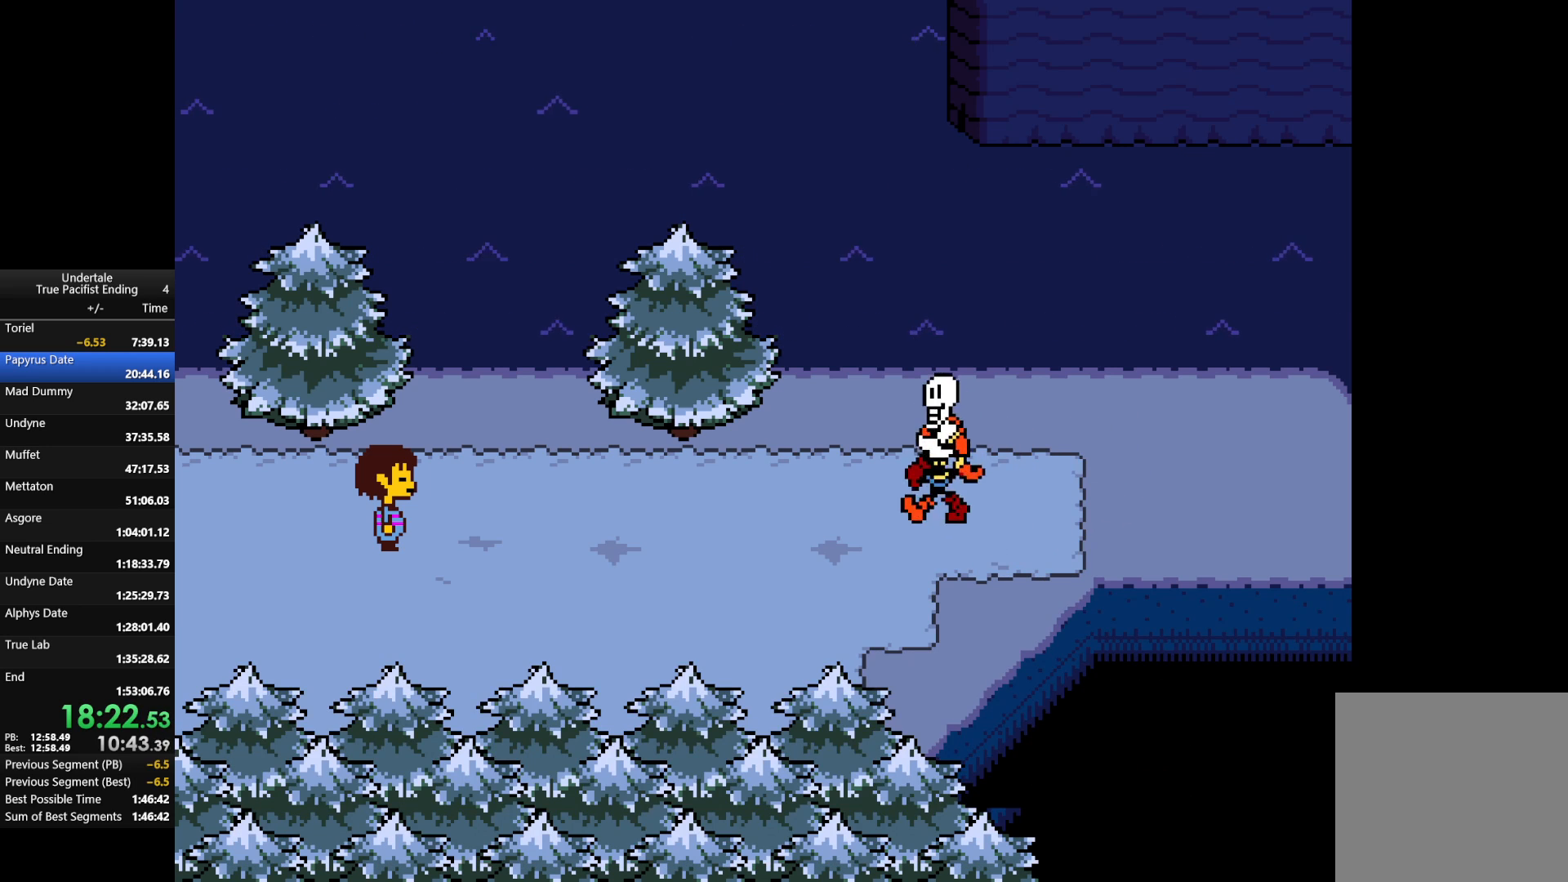
{"keys": ["left"], "events": [[433, "left", "down"]]}
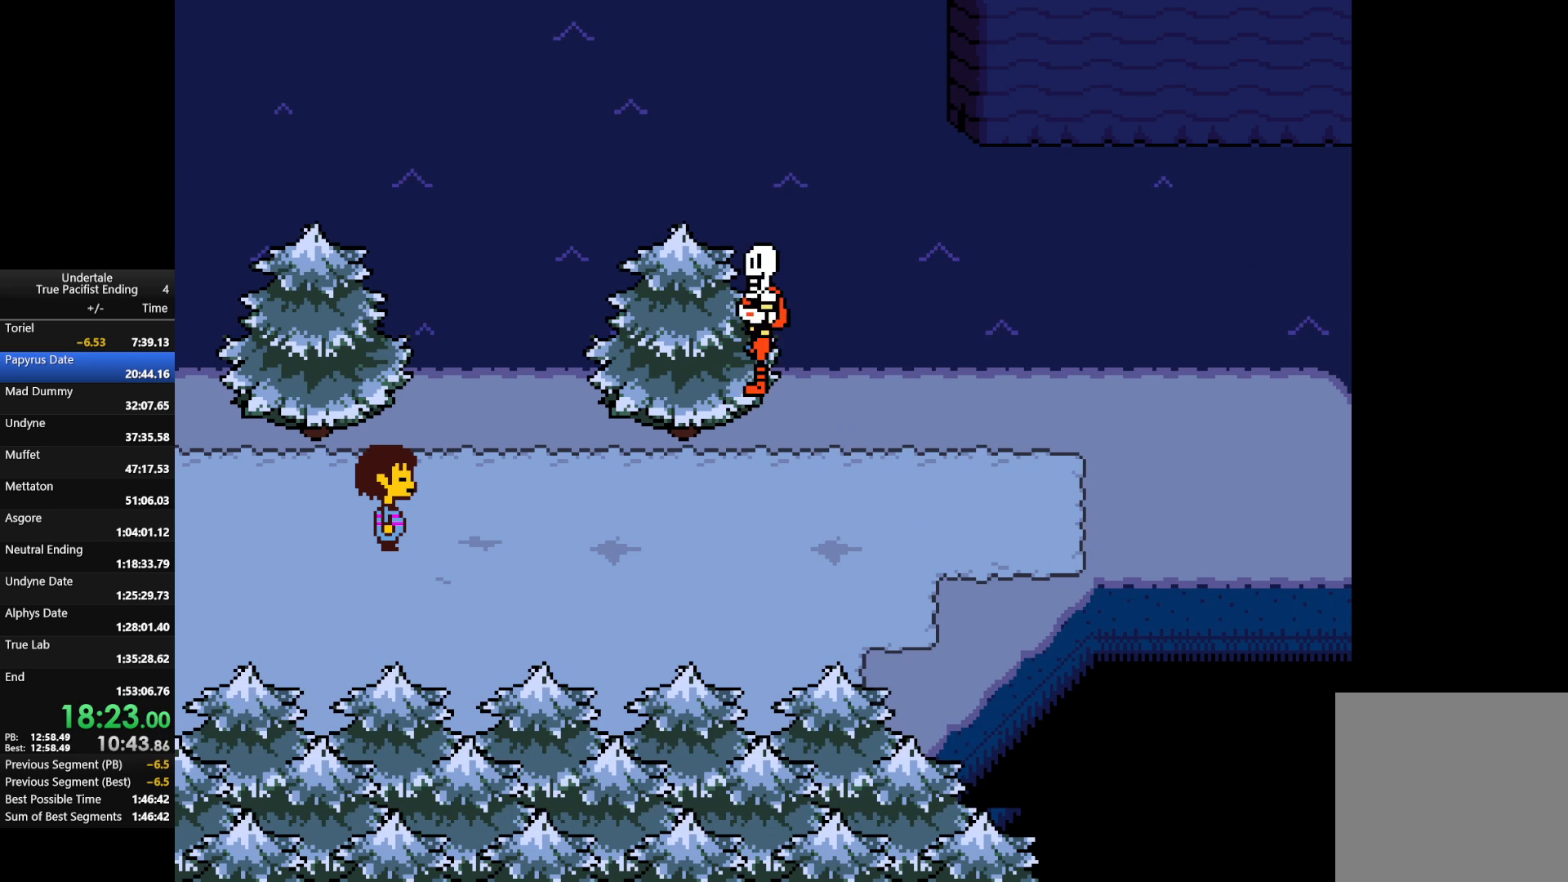
{"keys": ["left"], "events": []}